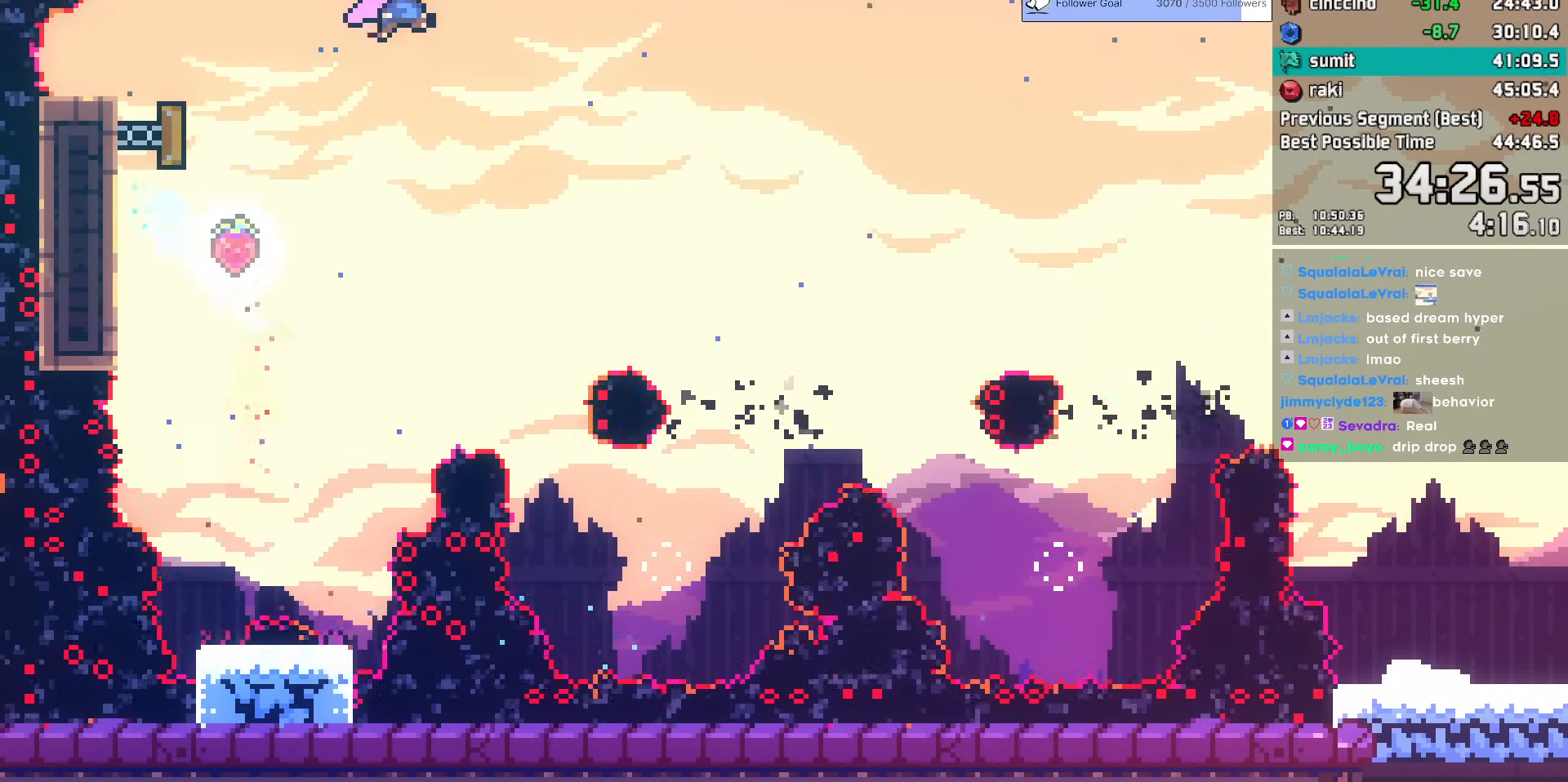
Gameplay with keyboard; each line is a JSON object with the keys held at the frame after it. "events" lists presses ("down") and releases ("up") of "dash", "demo", "dj", "down", "grab", "jump", "jump2", "jump3", "lcj", "left", "pause", "rcj", "right", "talk" and "up" between this image and that frame as [ms after this image, input, new state], when the widget could be followed in between. No other keys are recorded. Mouse input is not recorded. Key names are as the overlay labels them; some are game actions (e.g. jump) rather than physical keys.
{"keys": ["right"], "events": [[367, "dash", "down"], [500, "dash", "up"]]}
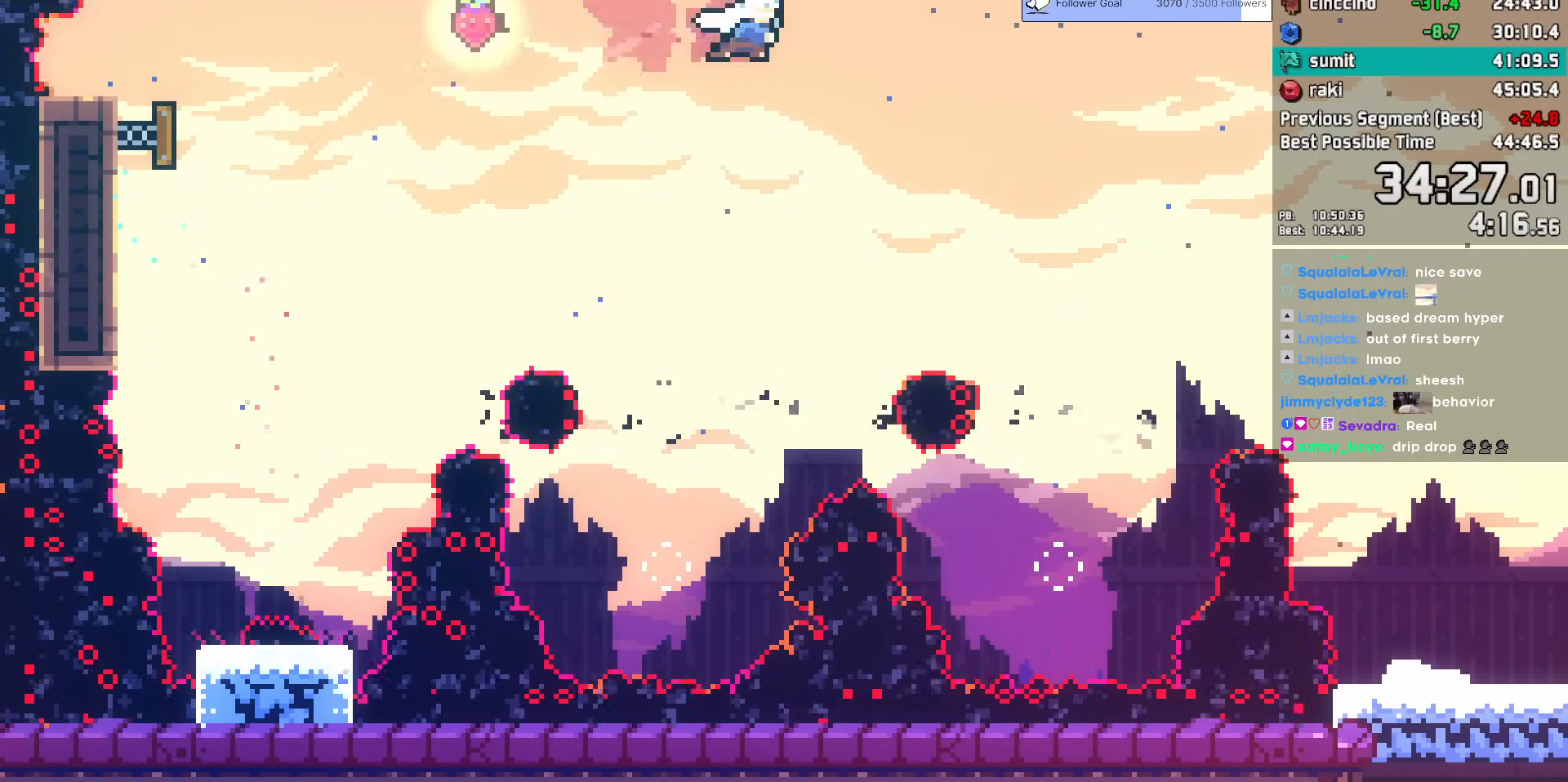
{"keys": ["down", "right"], "events": [[50, "dash", "down"], [233, "dash", "up"], [283, "down", "down"]]}
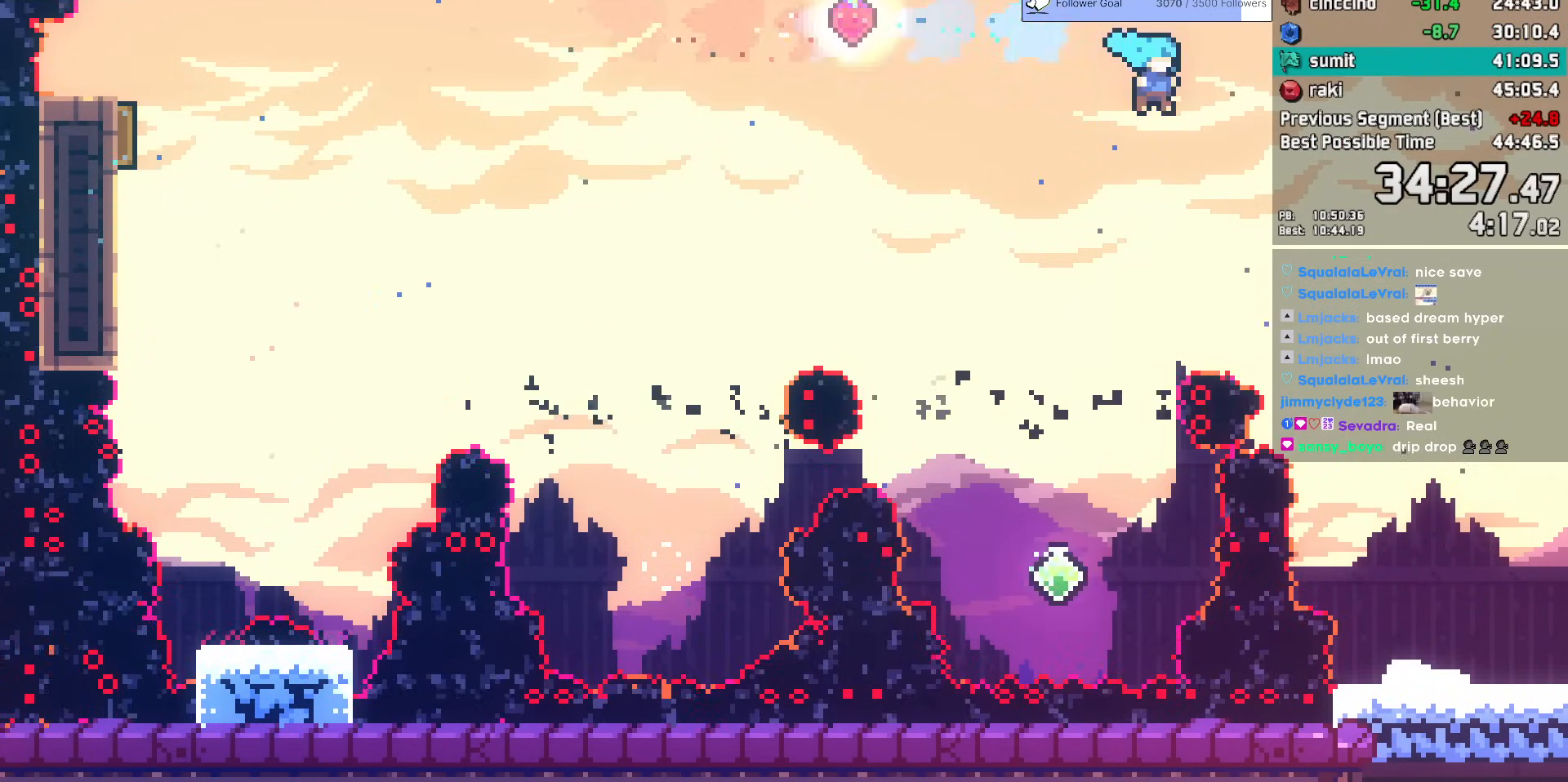
{"keys": ["down", "right"], "events": []}
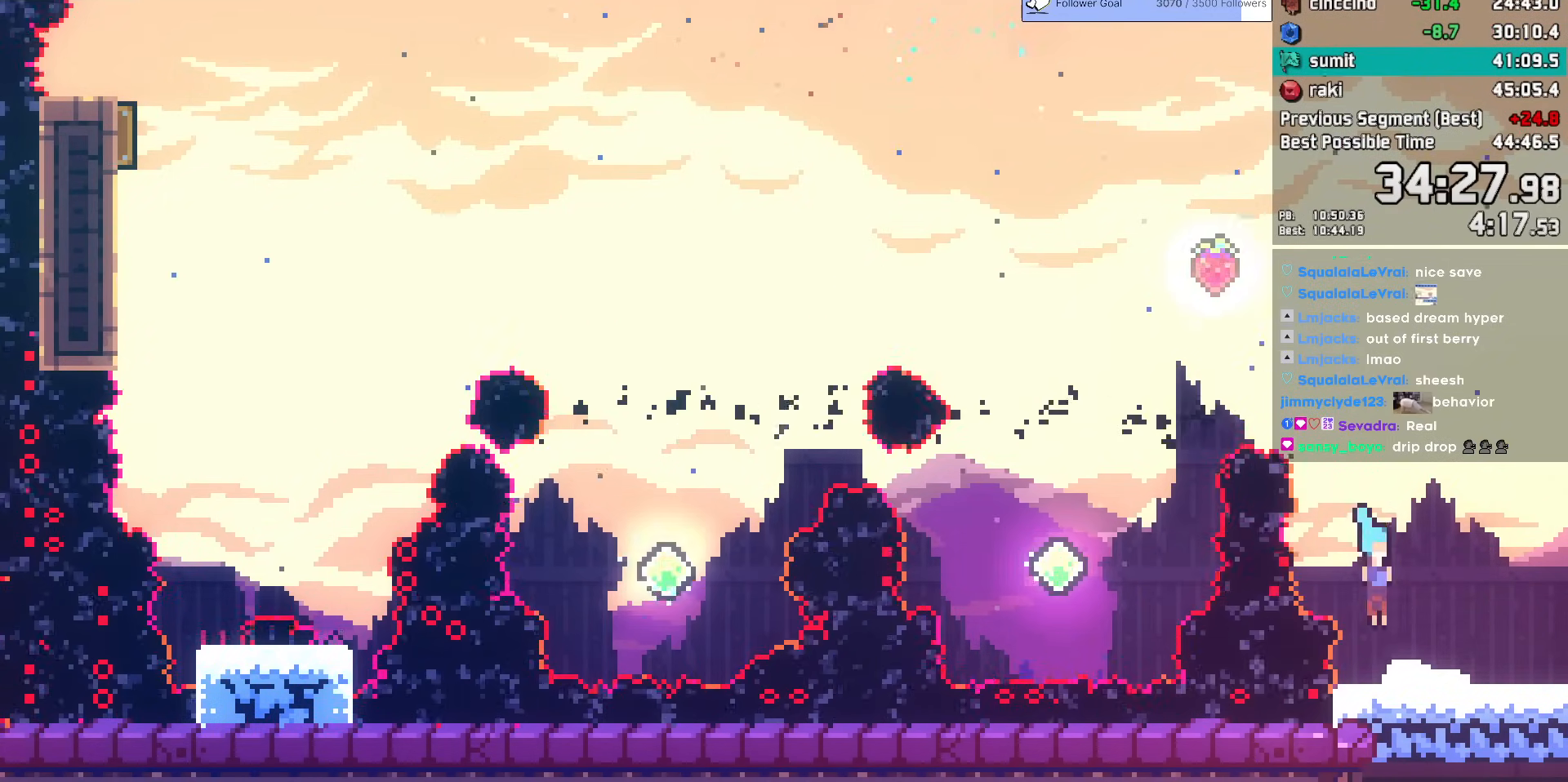
{"keys": ["right"], "events": [[83, "dash", "down"], [233, "dash", "up"], [267, "down", "up"]]}
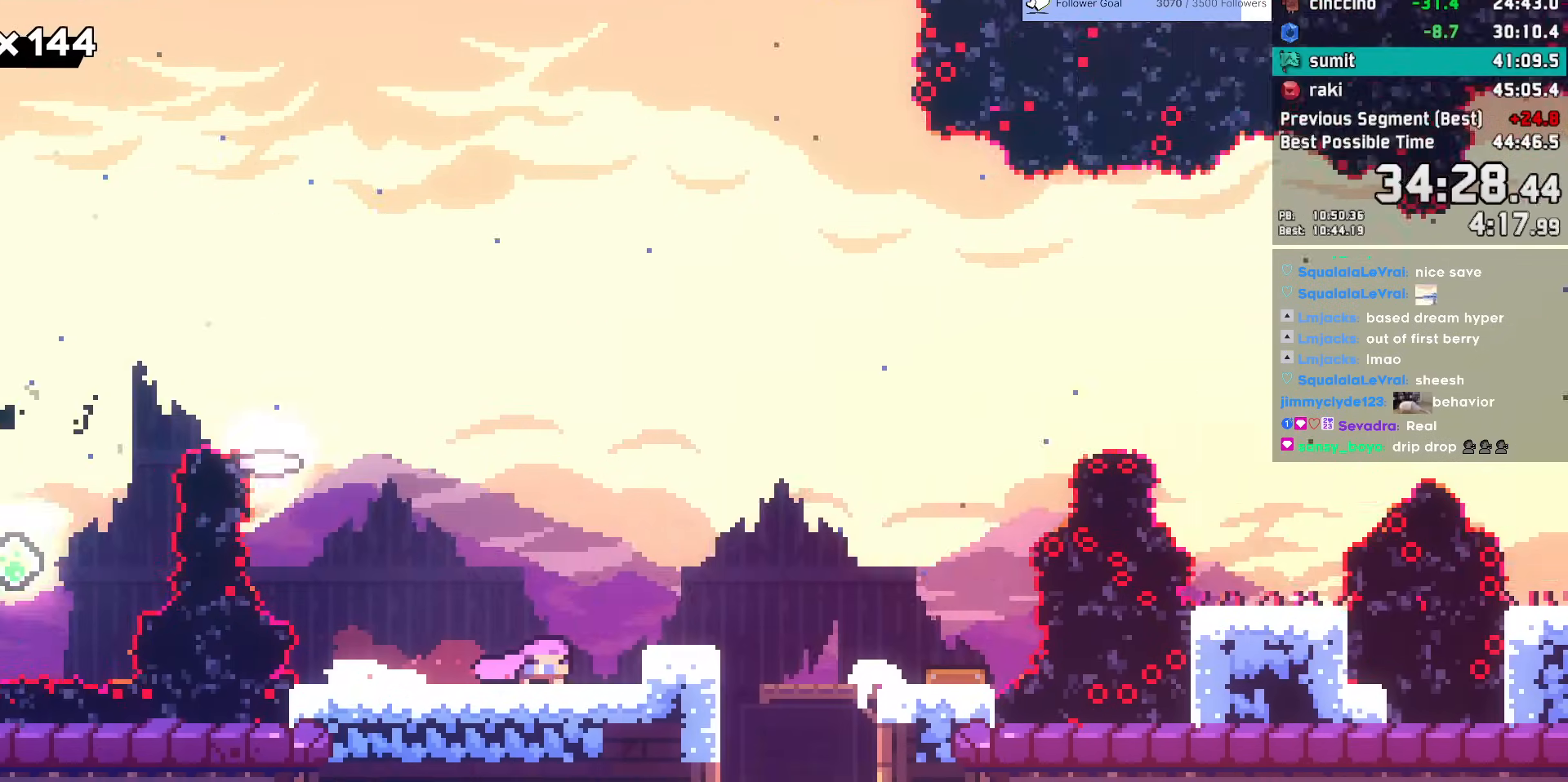
{"keys": ["jump", "right"], "events": [[483, "jump", "down"]]}
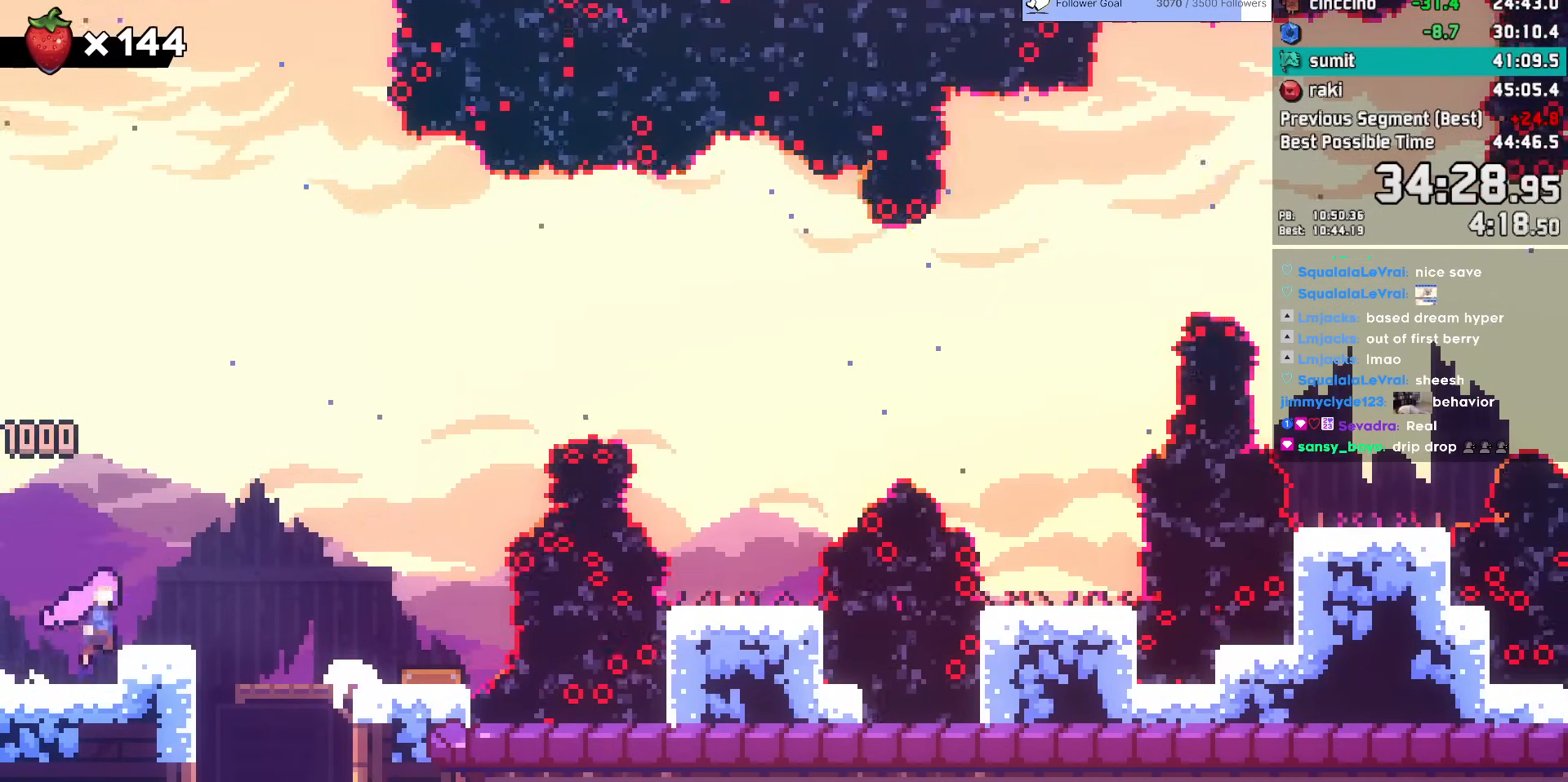
{"keys": ["right"], "events": [[67, "dash", "down"], [167, "jump", "up"], [250, "dash", "up"], [250, "jump", "down"], [300, "dash", "down"], [300, "up", "down"], [450, "dash", "up"], [450, "jump", "up"], [450, "up", "up"]]}
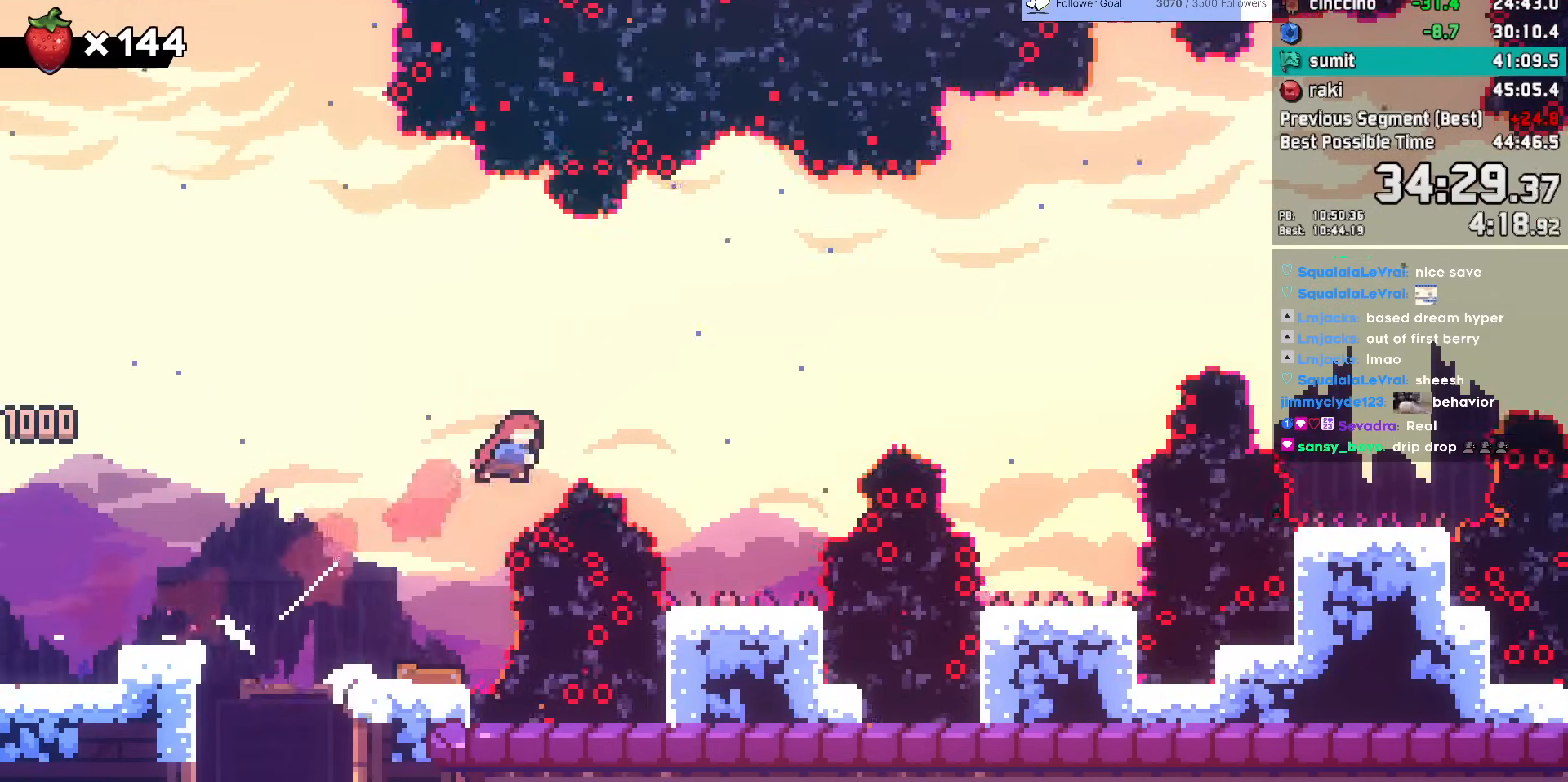
{"keys": ["jump", "right"], "events": [[500, "jump", "down"]]}
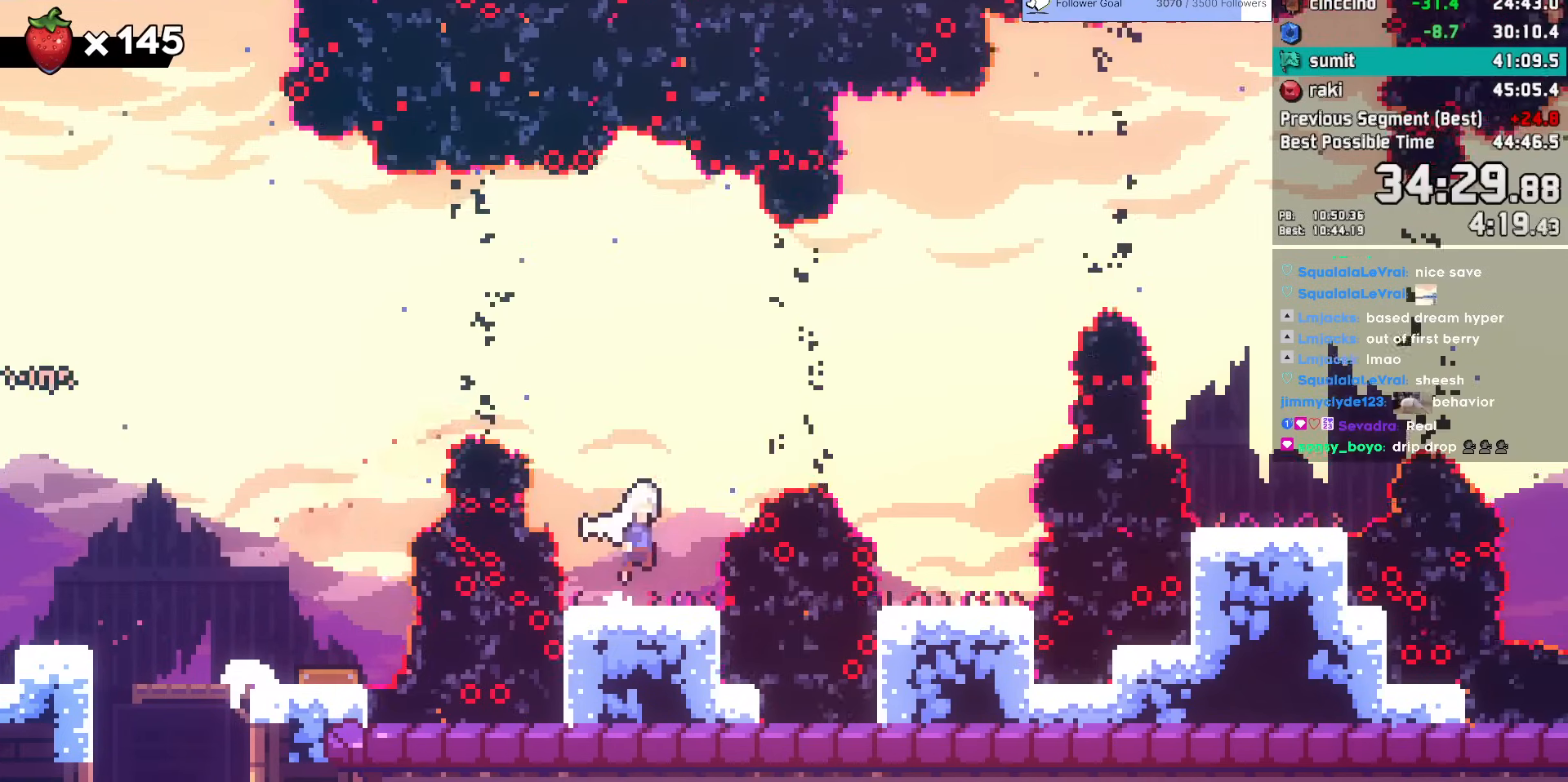
{"keys": ["dash", "right"], "events": [[250, "dash", "down"], [250, "jump", "up"], [250, "up", "down"], [383, "dash", "up"], [383, "up", "up"], [433, "dash", "down"]]}
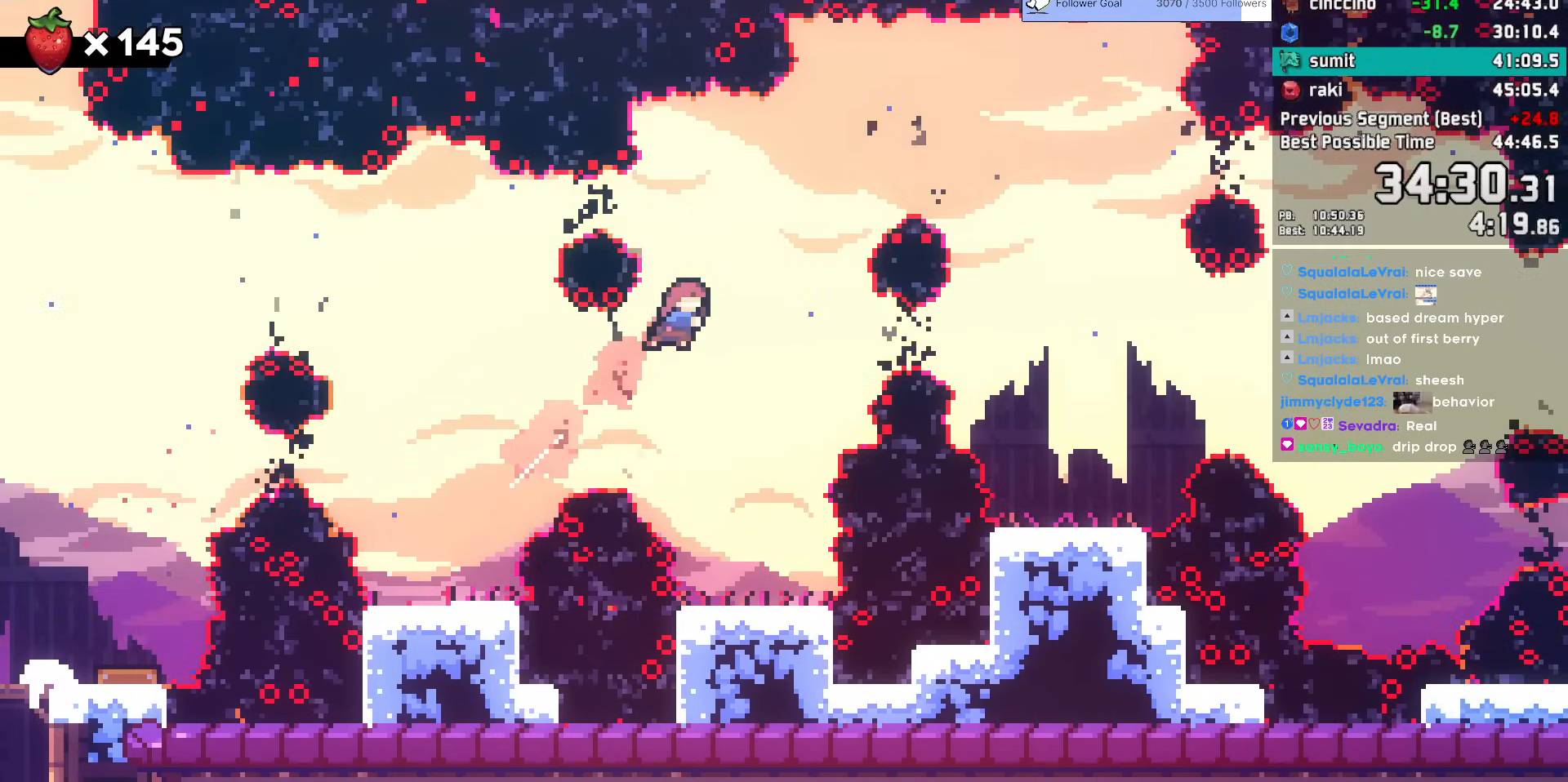
{"keys": [], "events": [[117, "dash", "up"], [400, "right", "up"]]}
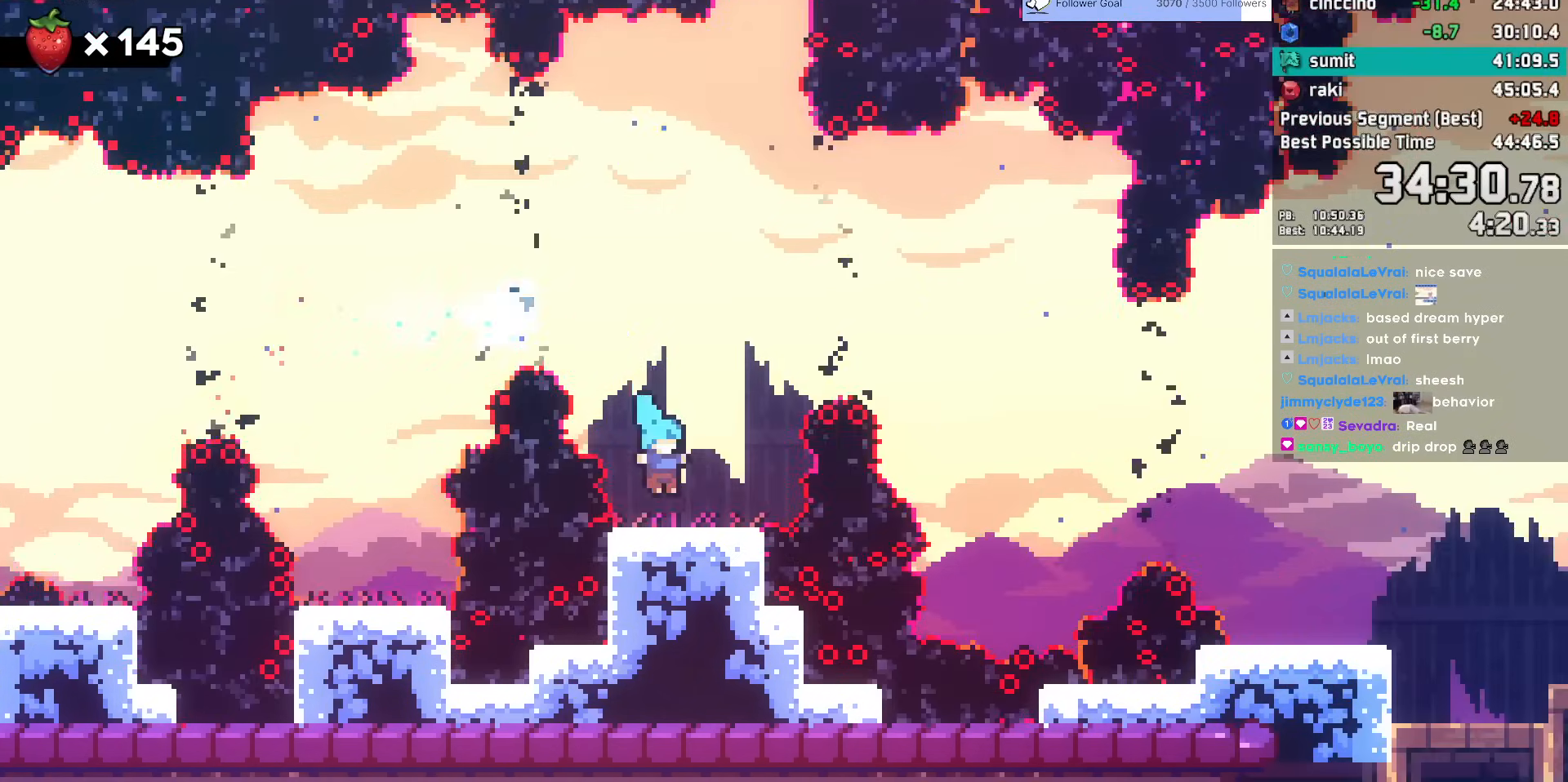
{"keys": ["dash", "right"], "events": [[33, "right", "down"], [83, "dash", "down"], [133, "jump", "down"], [267, "jump", "up"], [317, "dash", "up"], [367, "dash", "down"]]}
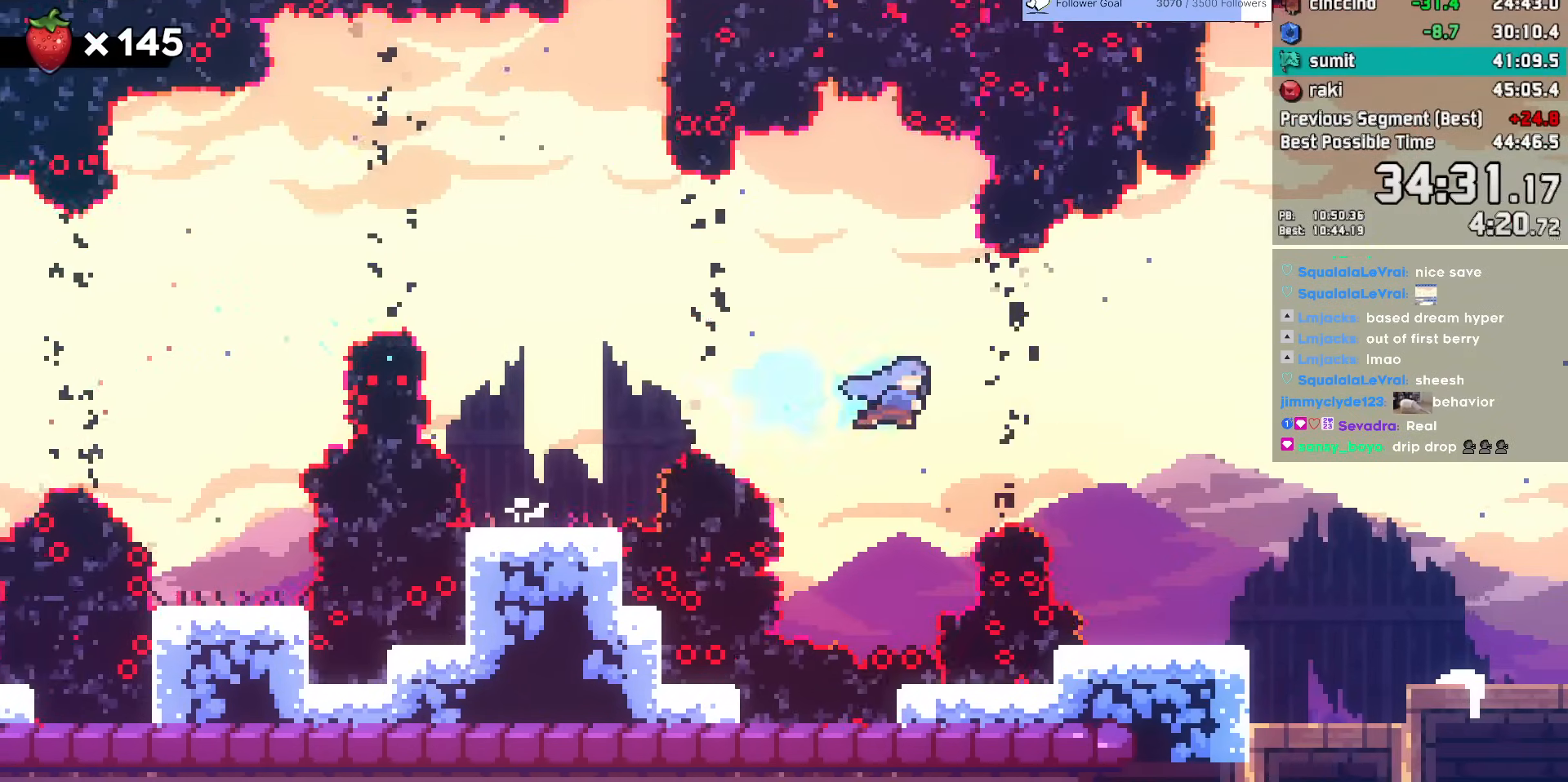
{"keys": ["down", "jump", "right"], "events": [[17, "dash", "up"], [50, "down", "down"], [483, "jump", "down"]]}
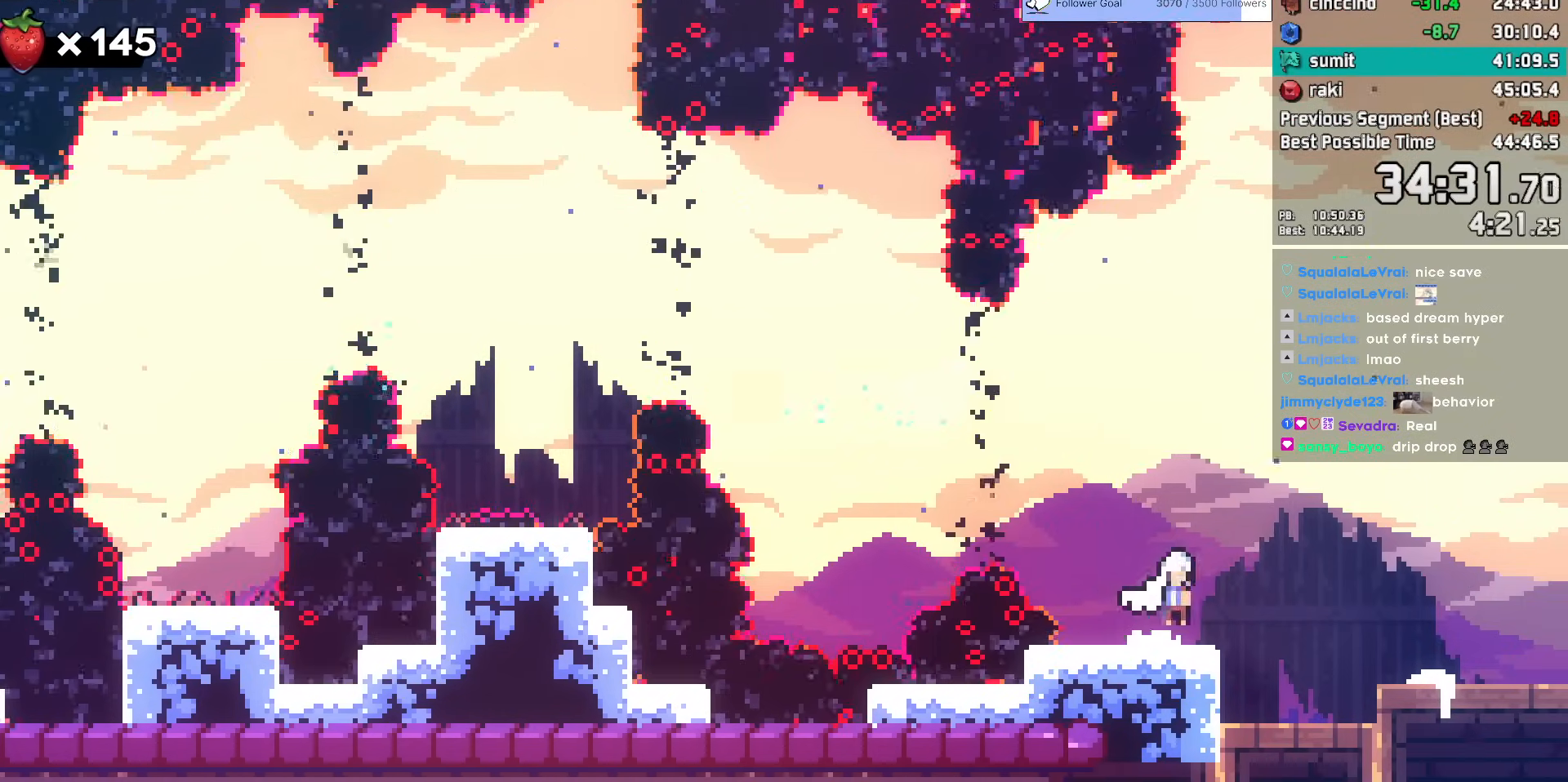
{"keys": ["down"], "events": [[67, "dash", "down"], [217, "jump", "up"], [250, "dash", "up"], [250, "right", "up"], [350, "dash", "down"], [500, "dash", "up"]]}
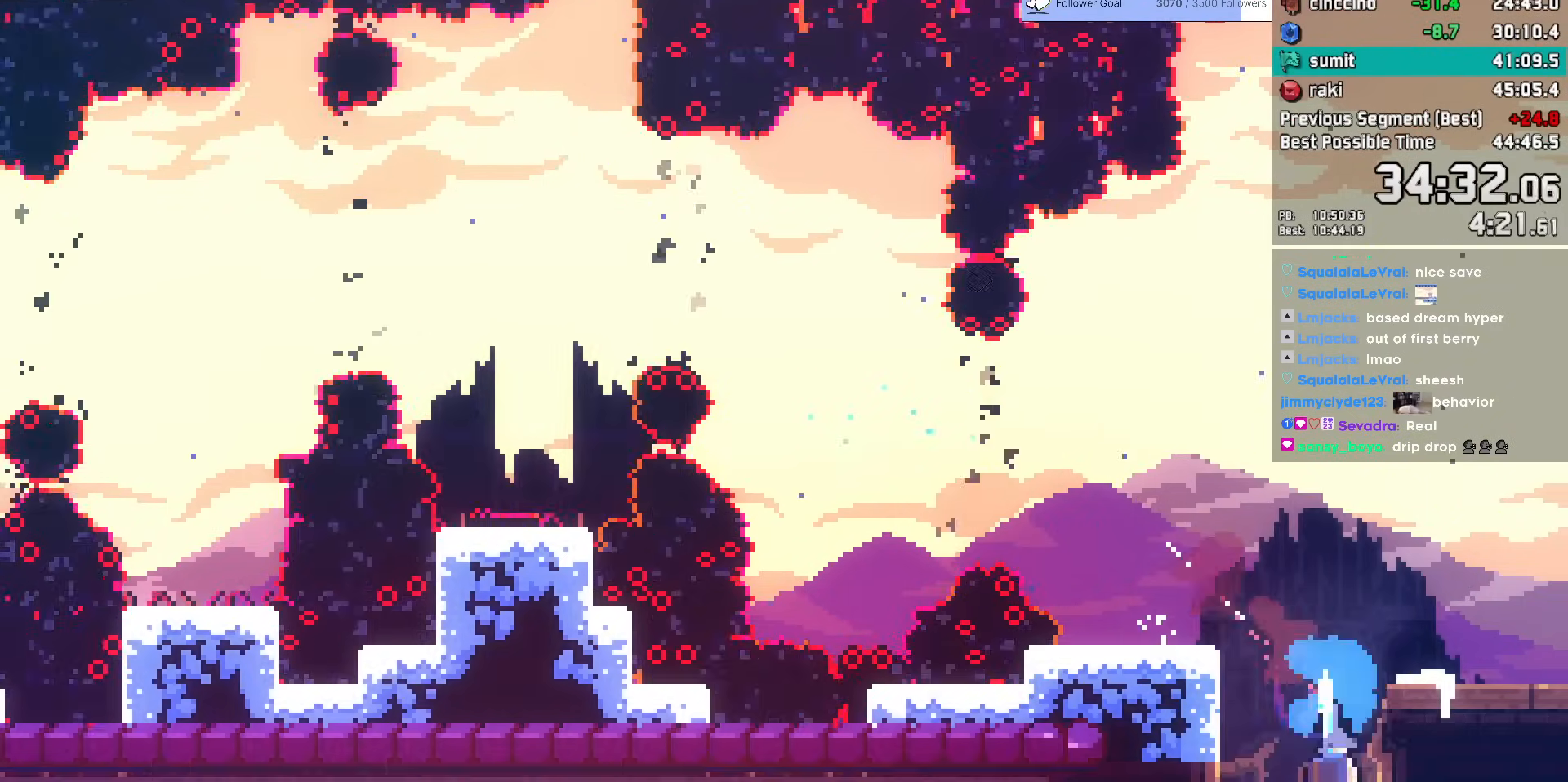
{"keys": ["down"], "events": []}
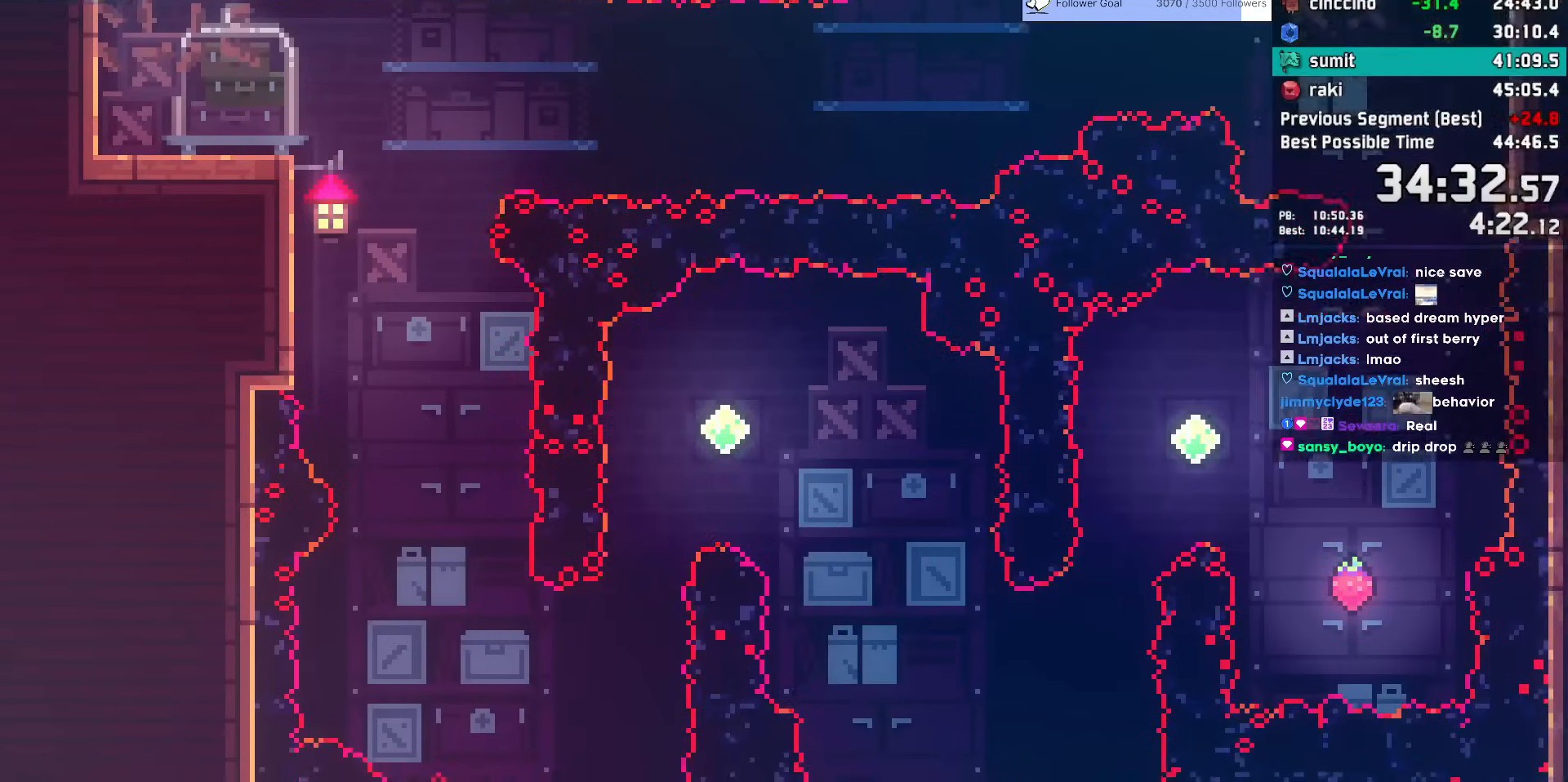
{"keys": ["right"], "events": [[200, "left", "down"], [283, "left", "up"], [333, "dash", "down"], [333, "right", "down"], [433, "down", "up"], [483, "dash", "up"]]}
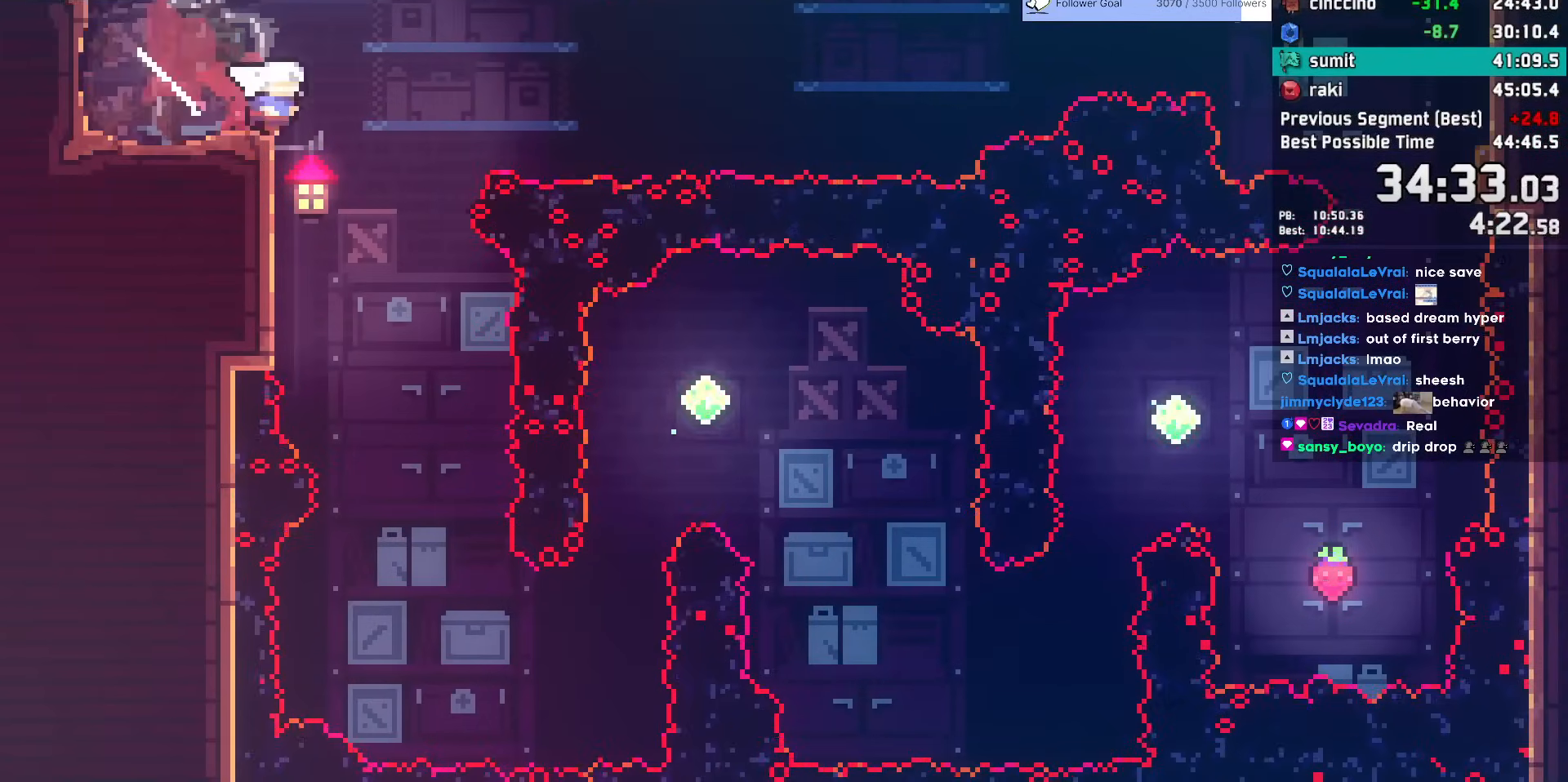
{"keys": ["dash", "right"], "events": [[17, "jump", "down"], [500, "dash", "down"], [500, "jump", "up"]]}
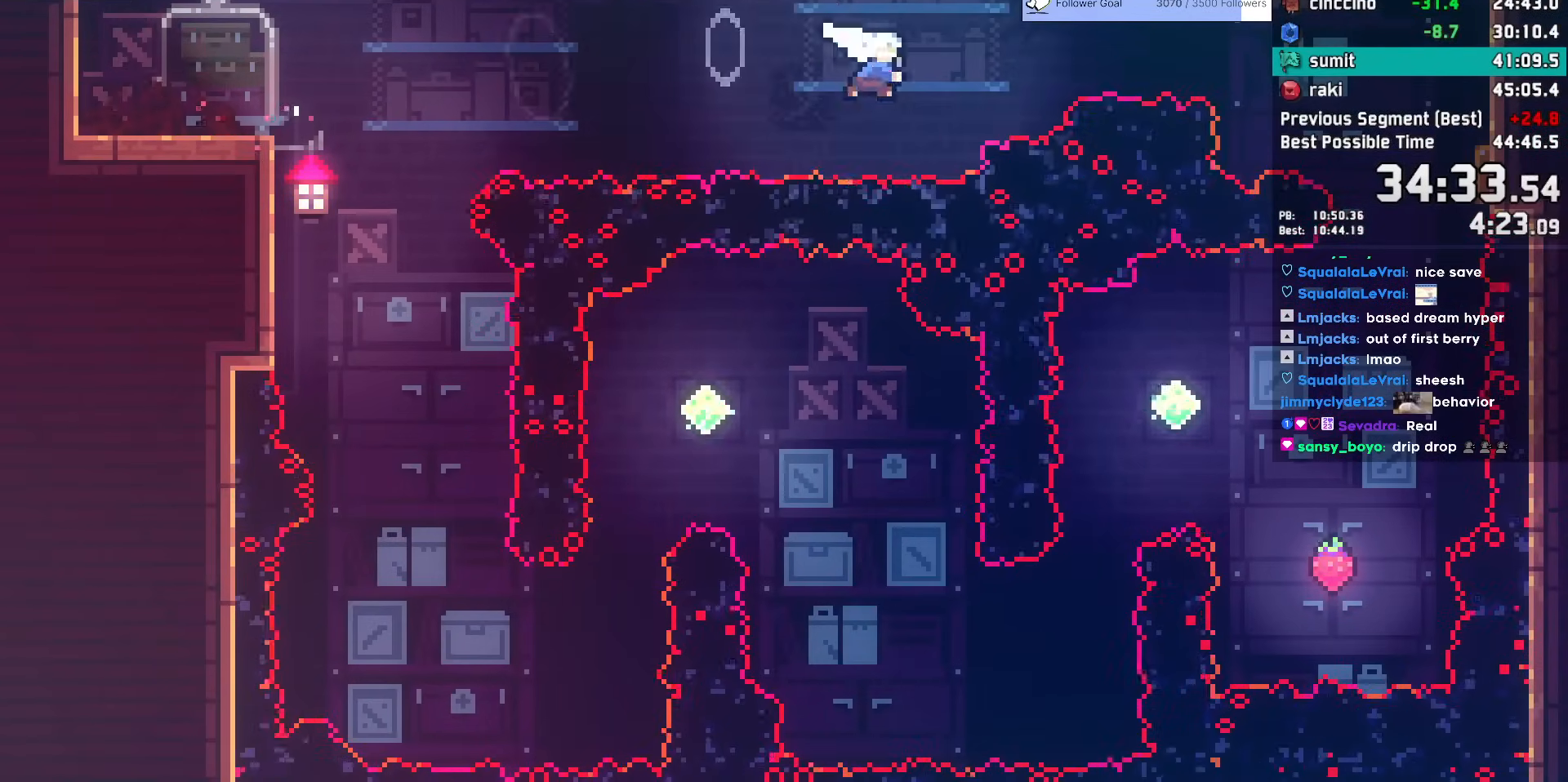
{"keys": ["dash", "right"], "events": [[233, "dash", "up"], [267, "dash", "down"]]}
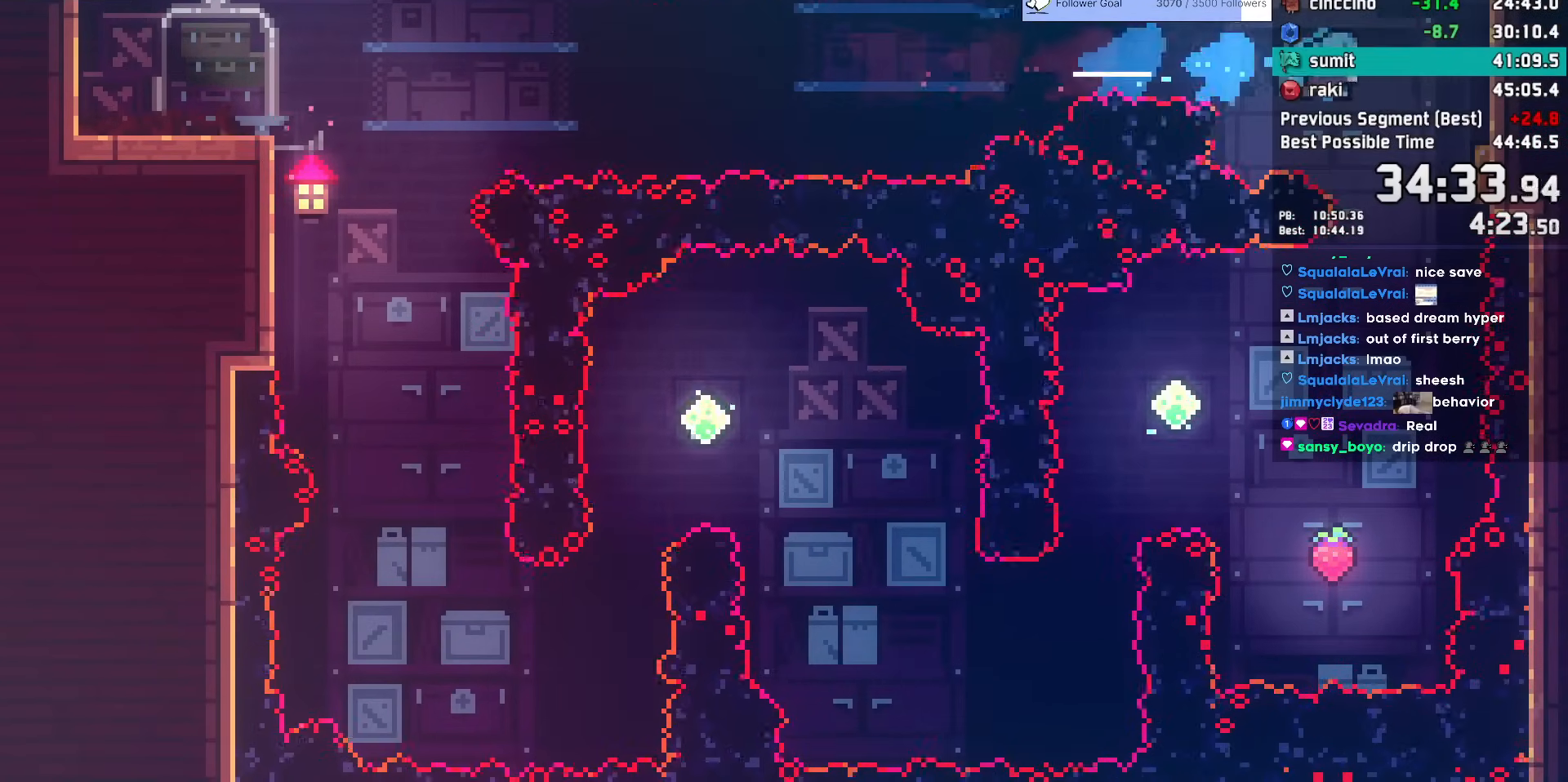
{"keys": ["dash", "down"], "events": [[200, "dash", "up"], [200, "right", "up"], [250, "dash", "down"], [250, "down", "down"]]}
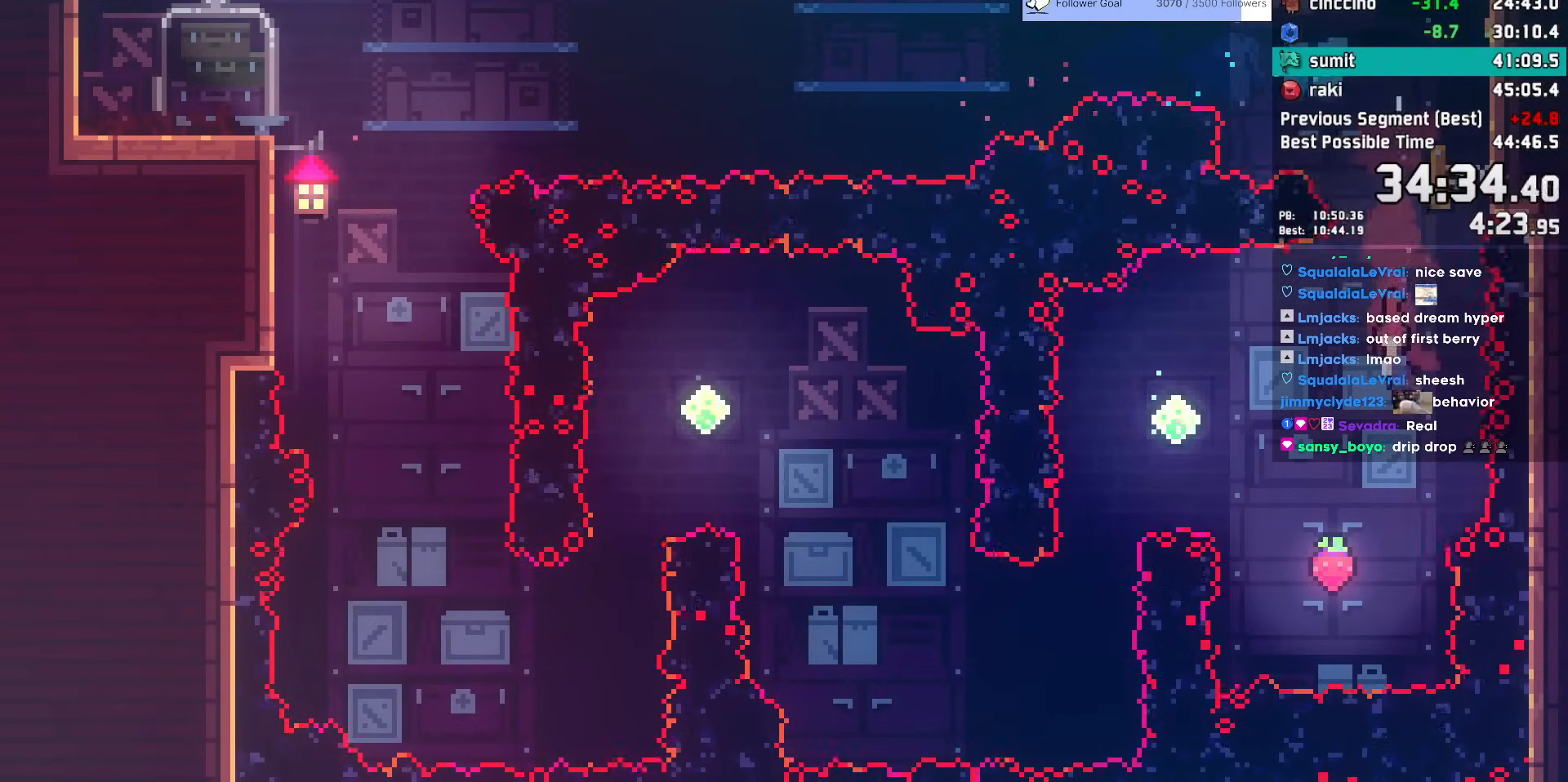
{"keys": ["up"], "events": [[17, "down", "up"], [167, "dash", "up"], [217, "left", "down"], [217, "up", "down"], [250, "dash", "down"], [500, "dash", "up"], [500, "left", "up"]]}
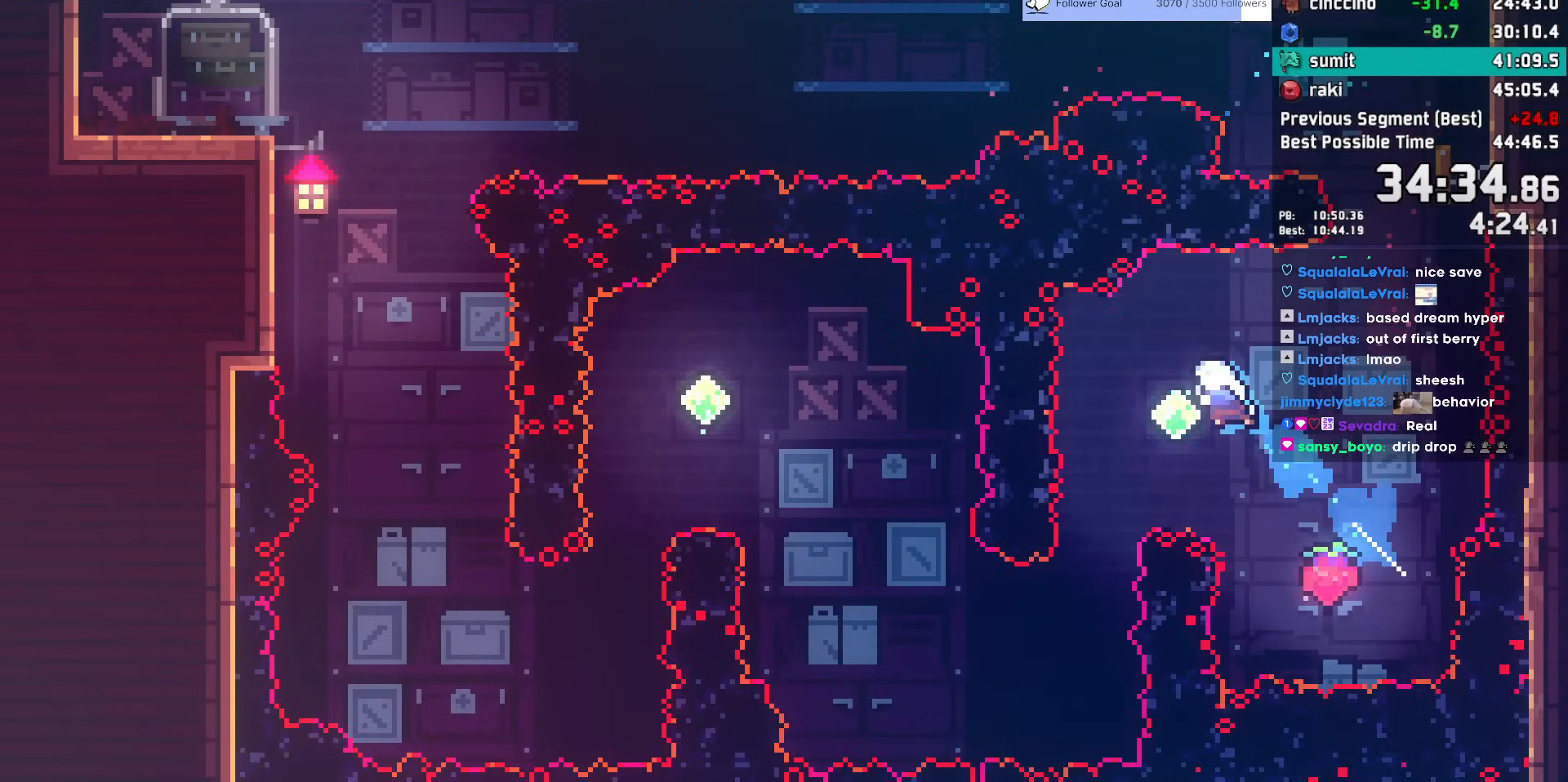
{"keys": ["dash", "right", "up"], "events": [[33, "dash", "down"], [33, "right", "down"], [267, "dash", "up"], [317, "dash", "down"]]}
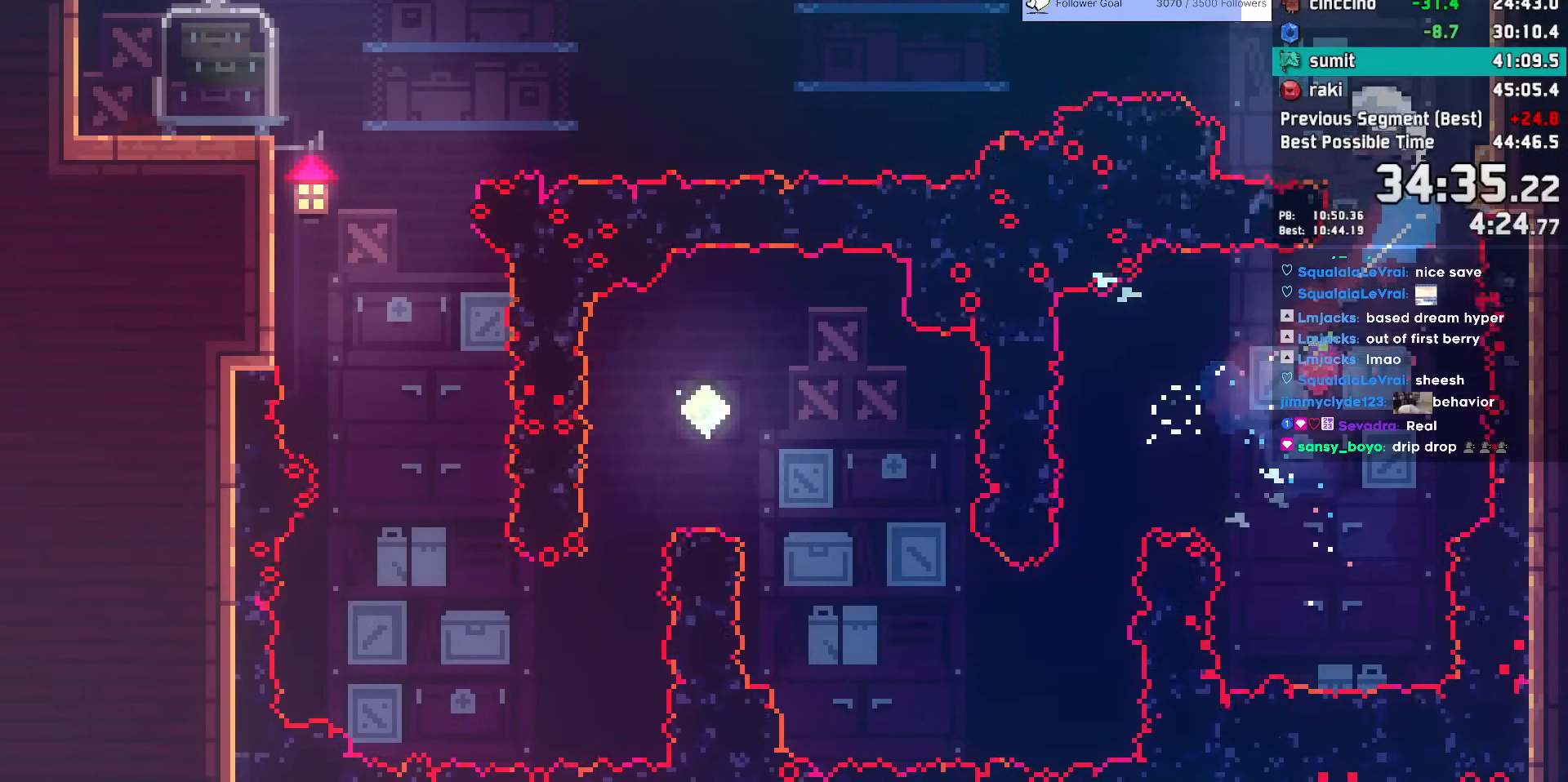
{"keys": ["dash", "down", "right"], "events": [[17, "up", "up"], [50, "dash", "up"], [100, "dash", "down"], [283, "dash", "up"], [333, "dash", "down"], [333, "down", "down"]]}
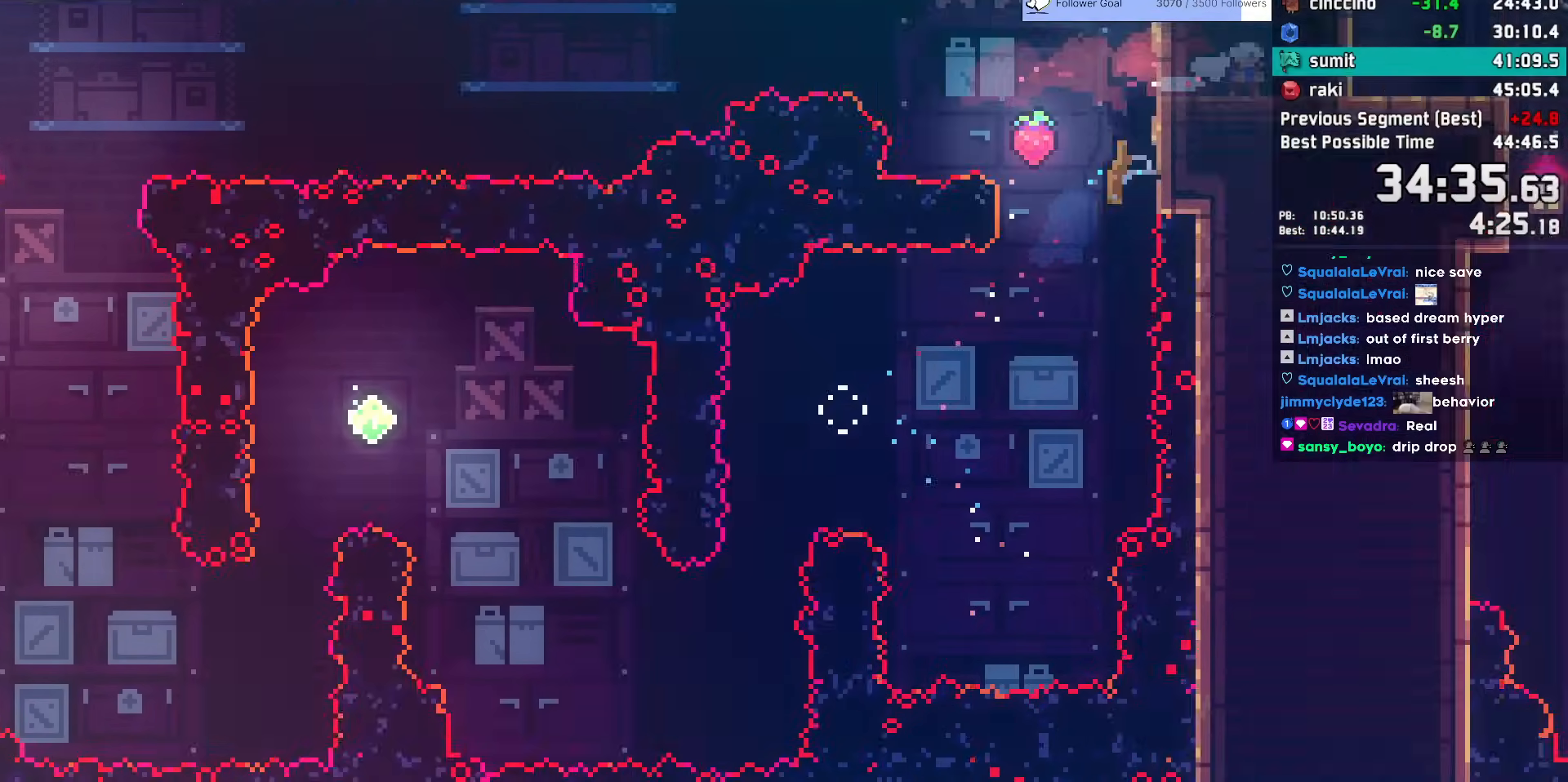
{"keys": ["down", "right"], "events": [[33, "dash", "up"]]}
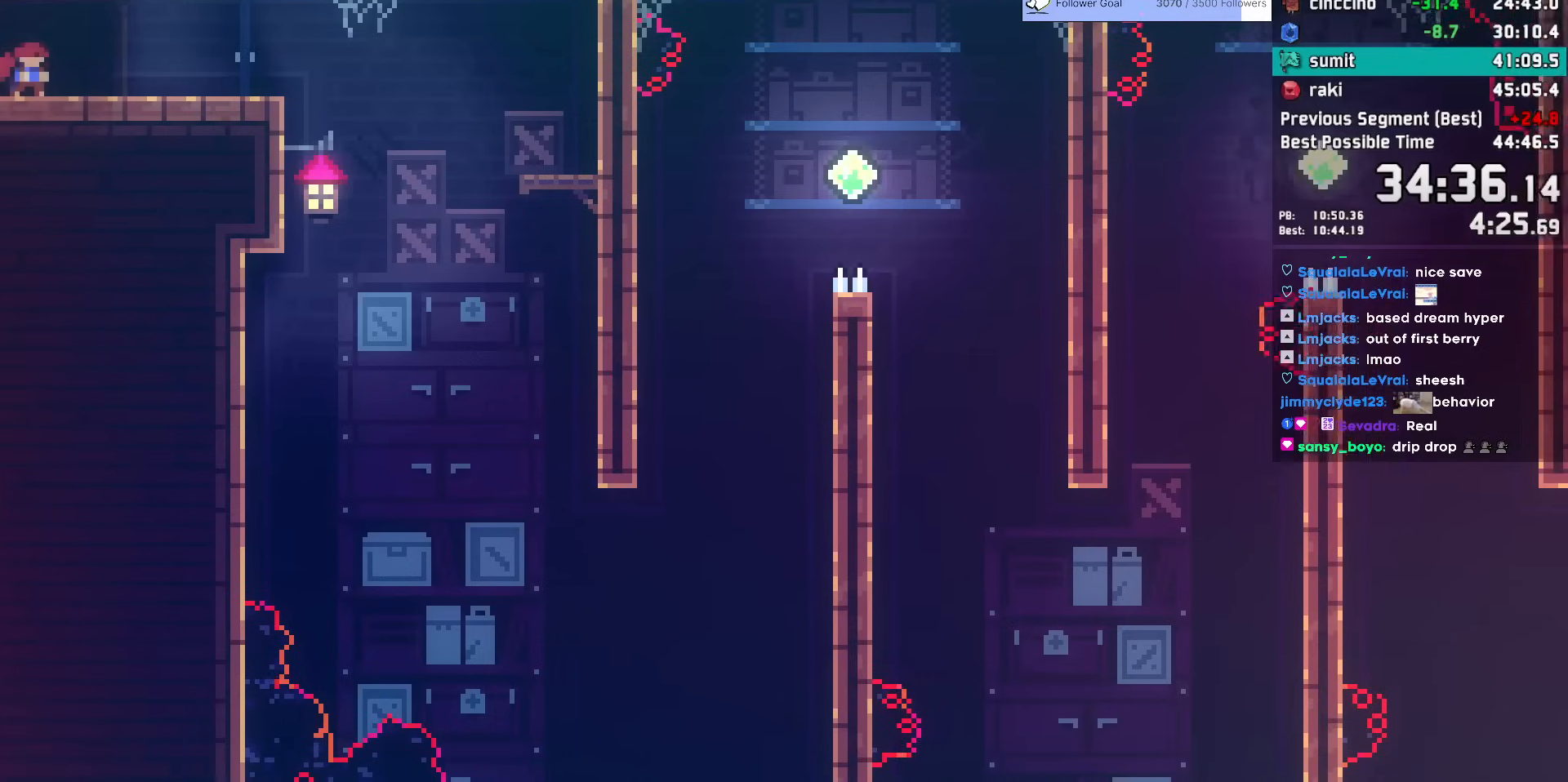
{"keys": ["down"], "events": [[183, "jump", "down"], [233, "jump", "up"], [233, "right", "up"]]}
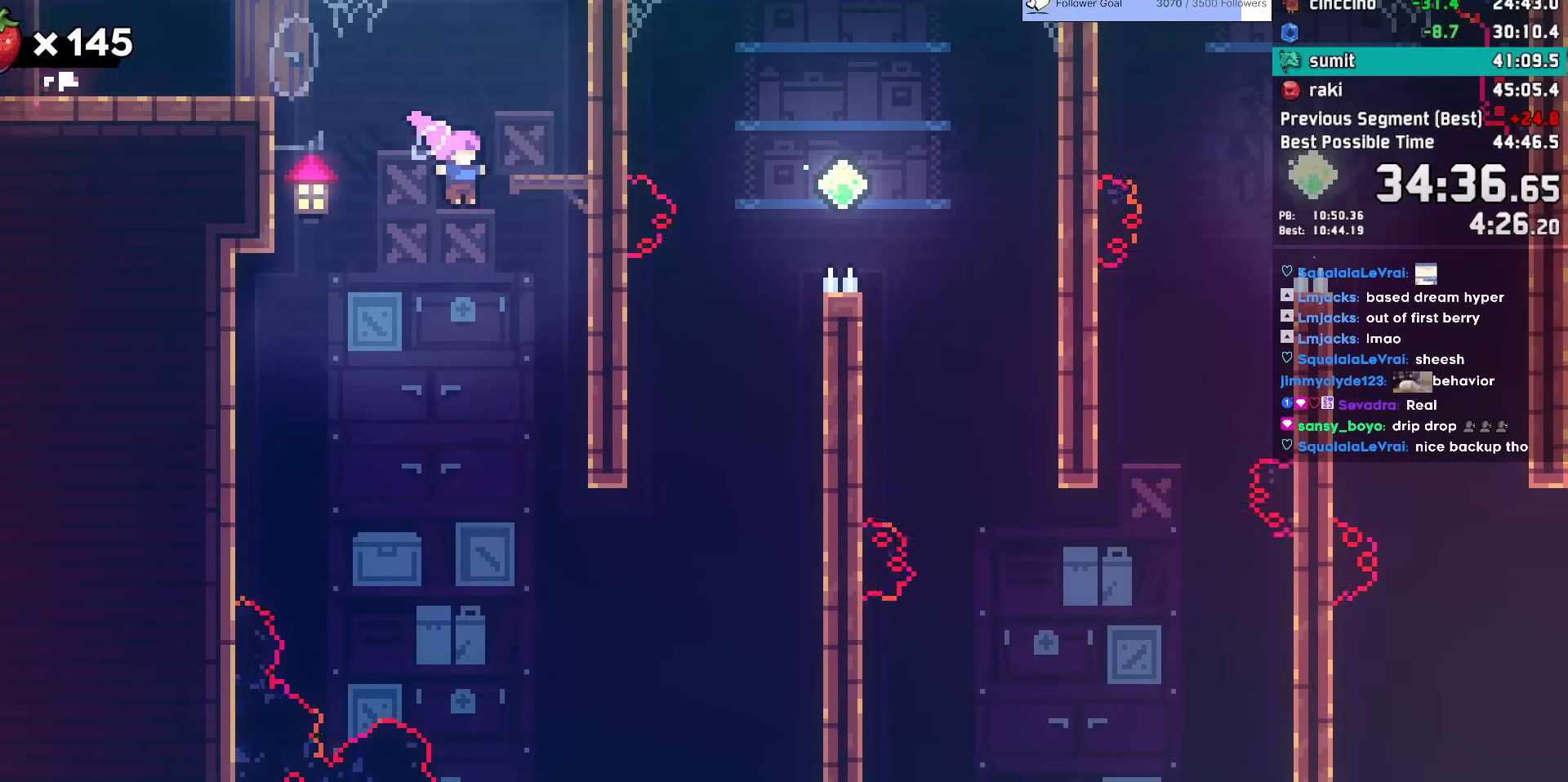
{"keys": ["demo", "right"], "events": [[150, "right", "down"], [333, "demo", "down"], [333, "down", "up"]]}
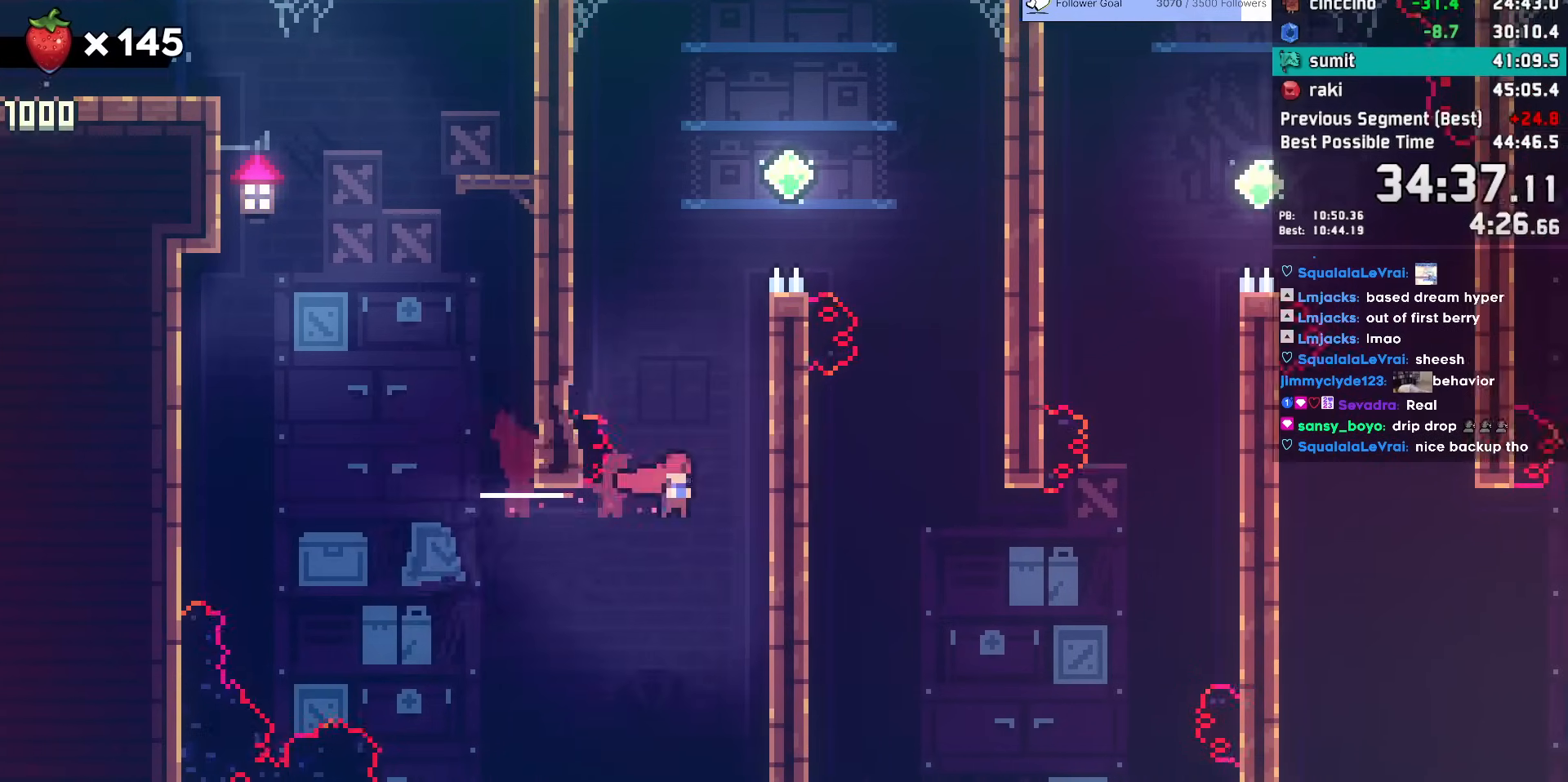
{"keys": ["down", "right"], "events": [[17, "demo", "up"], [67, "right", "up"], [67, "up", "down"], [117, "dash", "down"], [250, "grab", "down"], [300, "dash", "up"], [300, "right", "down"], [350, "jump", "down"], [400, "up", "up"], [450, "grab", "up"], [450, "jump", "up"], [500, "down", "down"]]}
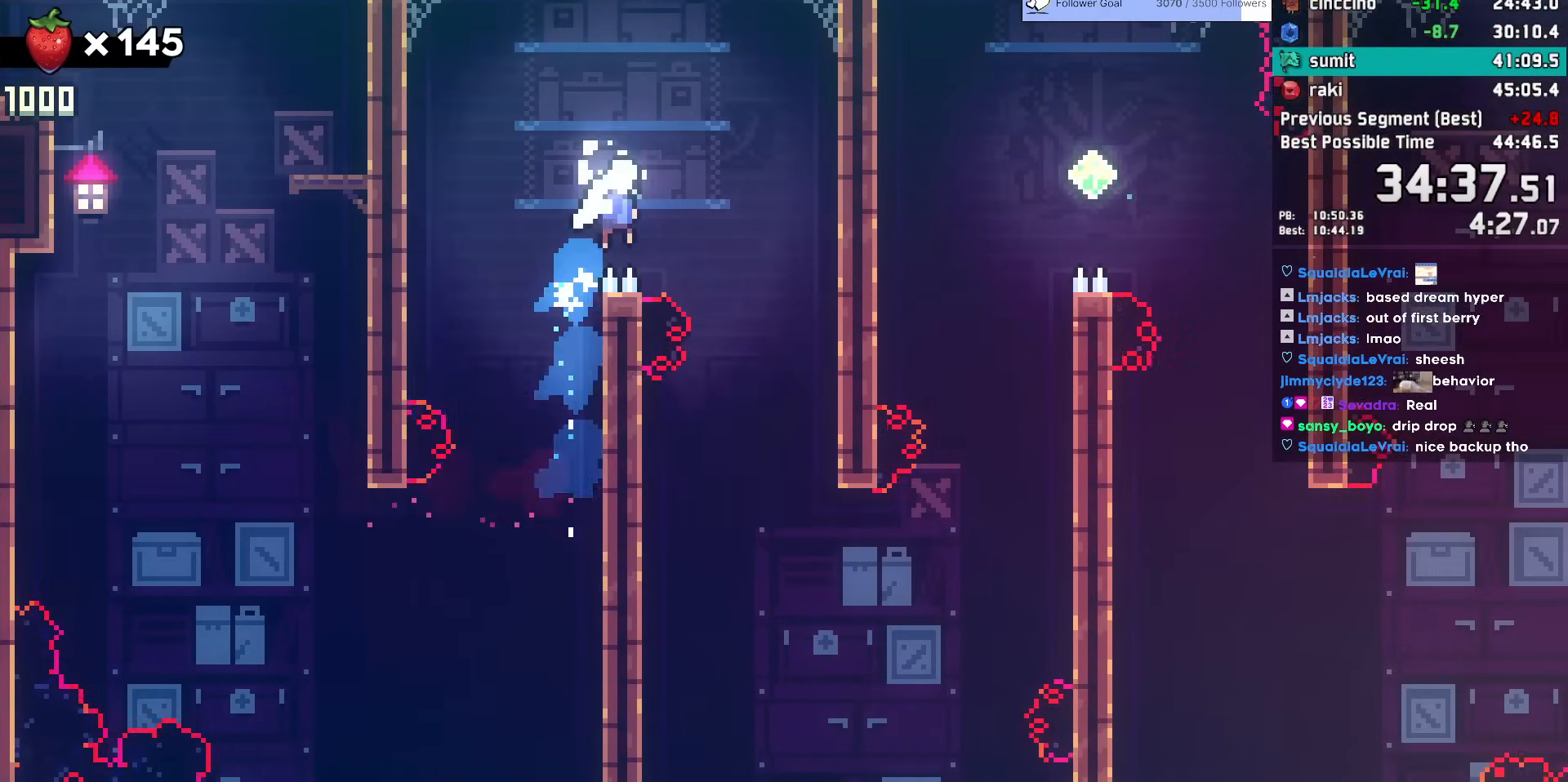
{"keys": ["demo", "right"], "events": [[133, "right", "up"], [467, "down", "up"], [500, "demo", "down"], [500, "right", "down"]]}
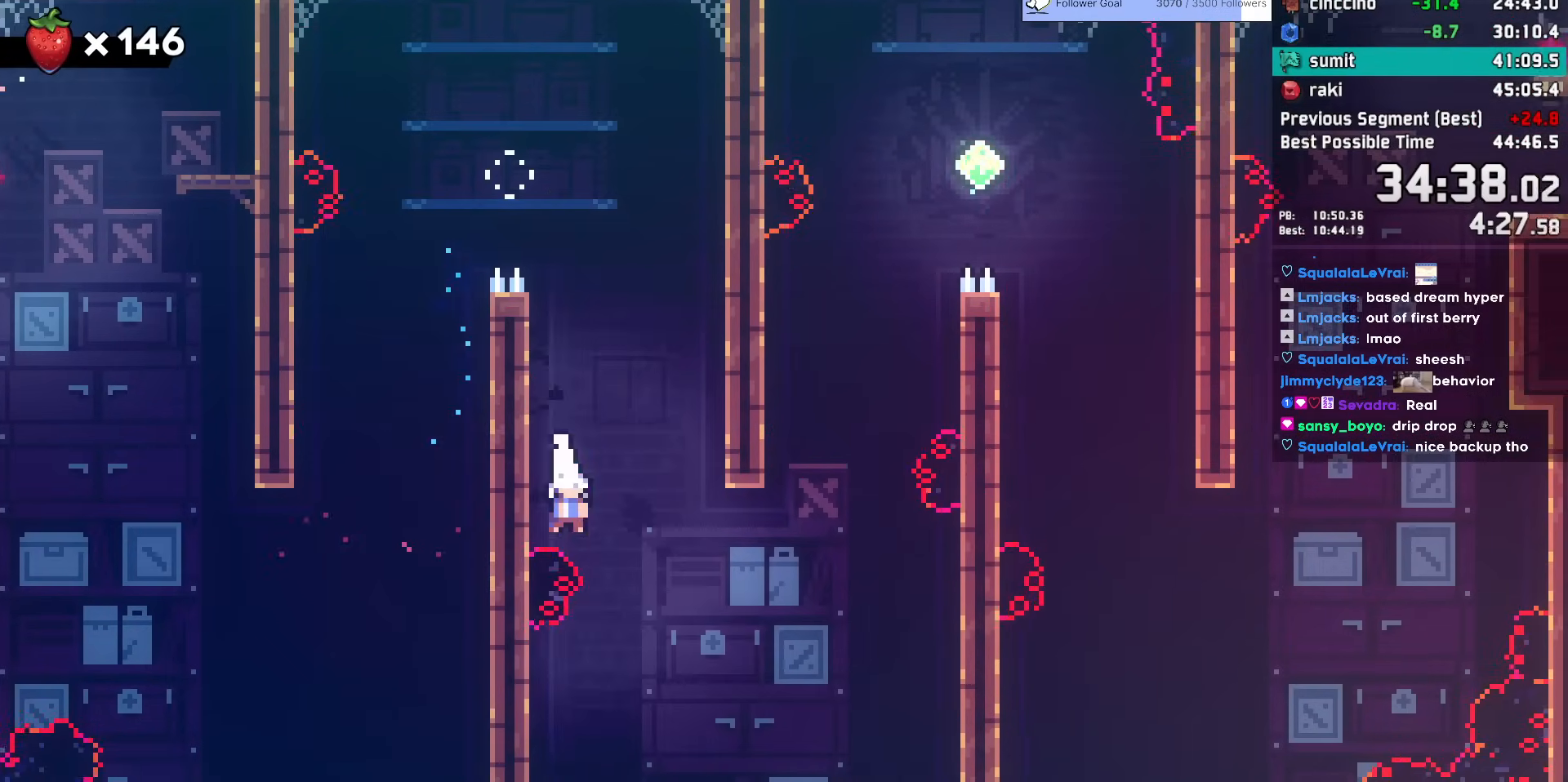
{"keys": ["jump", "right"], "events": [[200, "demo", "up"], [233, "right", "up"], [233, "up", "down"], [283, "dash", "down"], [433, "dash", "up"], [433, "up", "up"], [483, "jump", "down"], [483, "right", "down"]]}
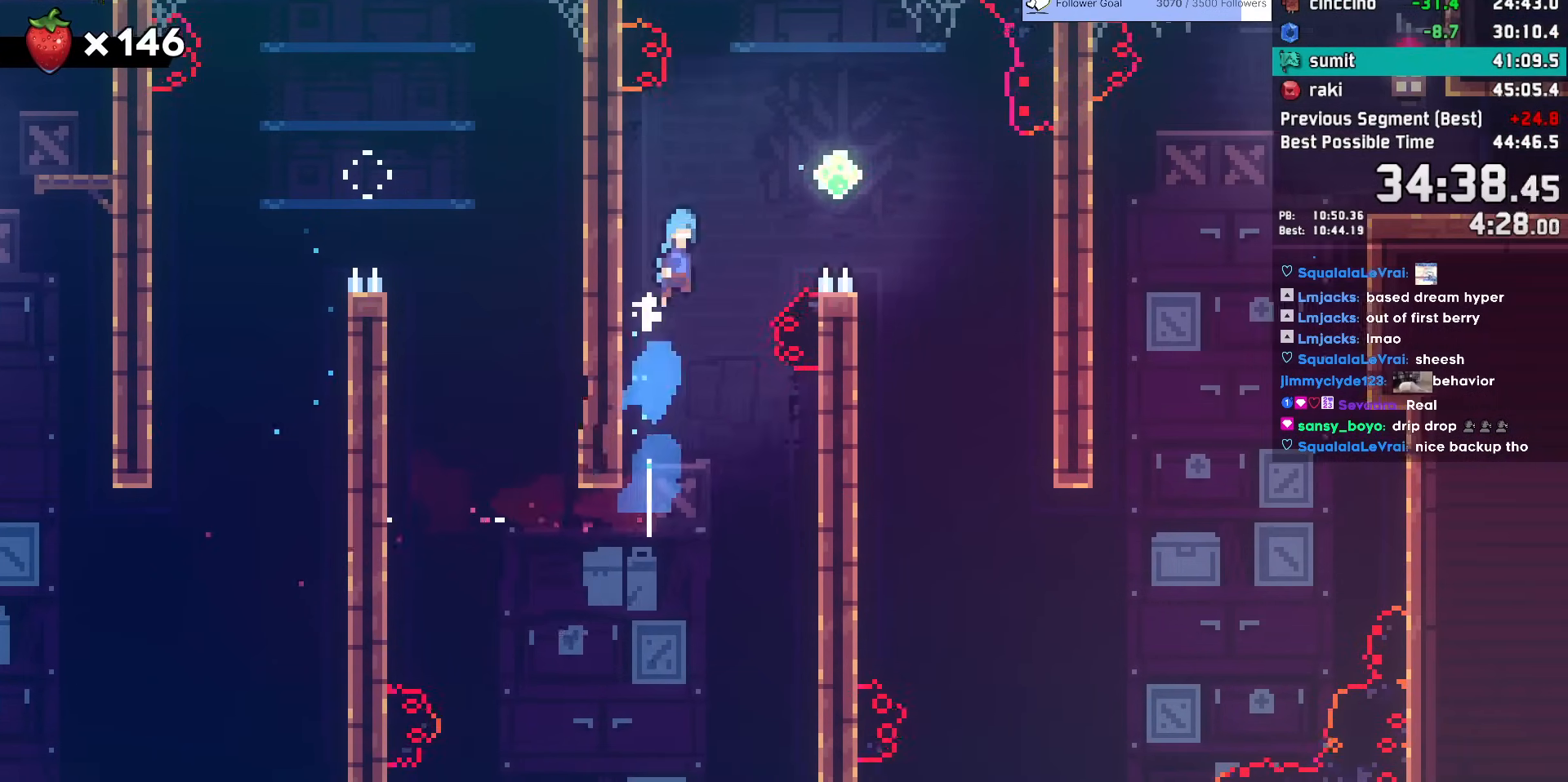
{"keys": ["demo", "left"], "events": [[250, "left", "down"], [250, "right", "up"], [300, "demo", "down"], [300, "up", "down"], [400, "jump", "up"], [483, "up", "up"]]}
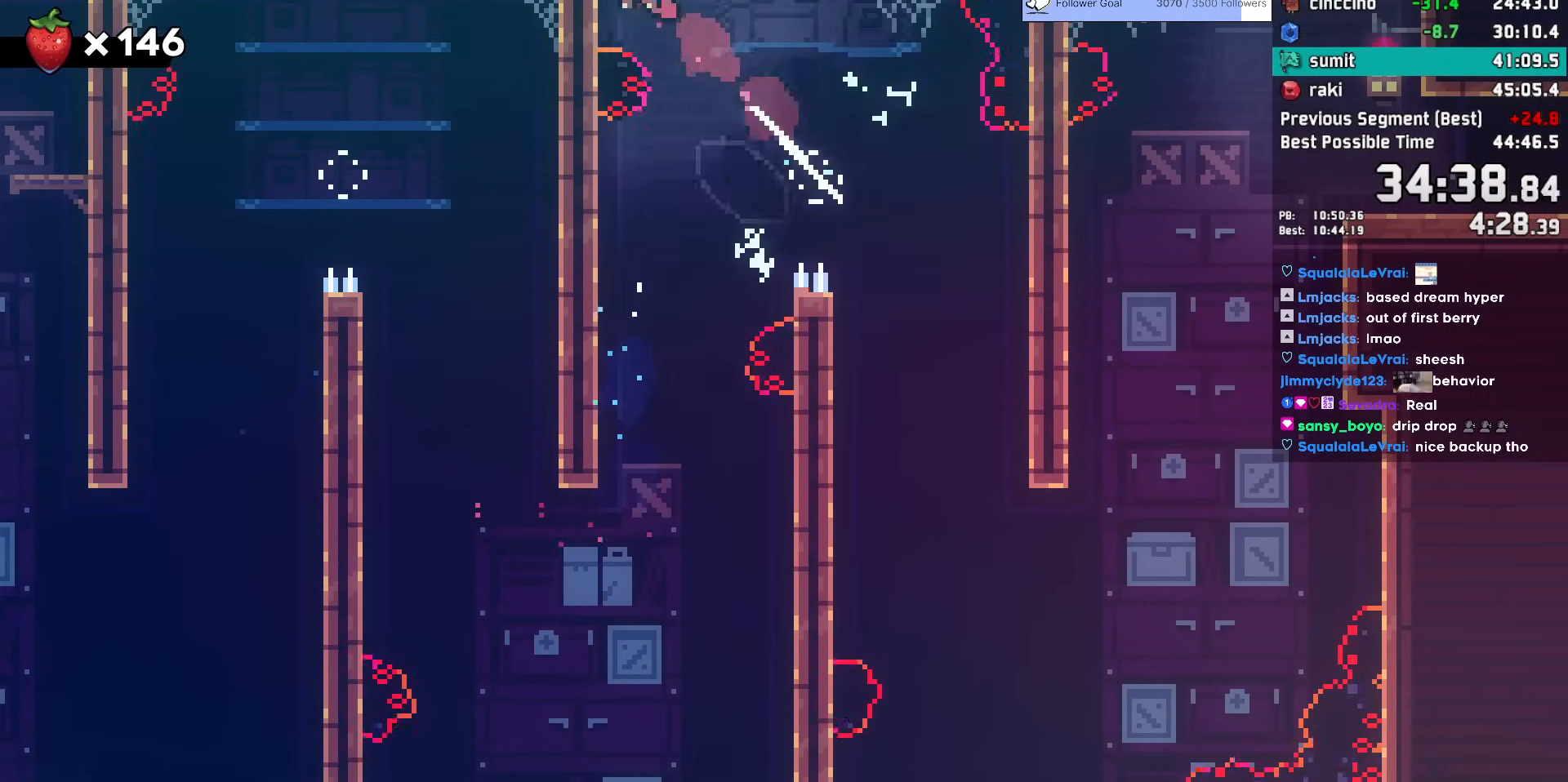
{"keys": ["left"], "events": [[33, "demo", "up"], [33, "left", "up"], [83, "dash", "down"], [83, "up", "down"], [233, "dash", "up"], [267, "left", "down"], [267, "up", "up"]]}
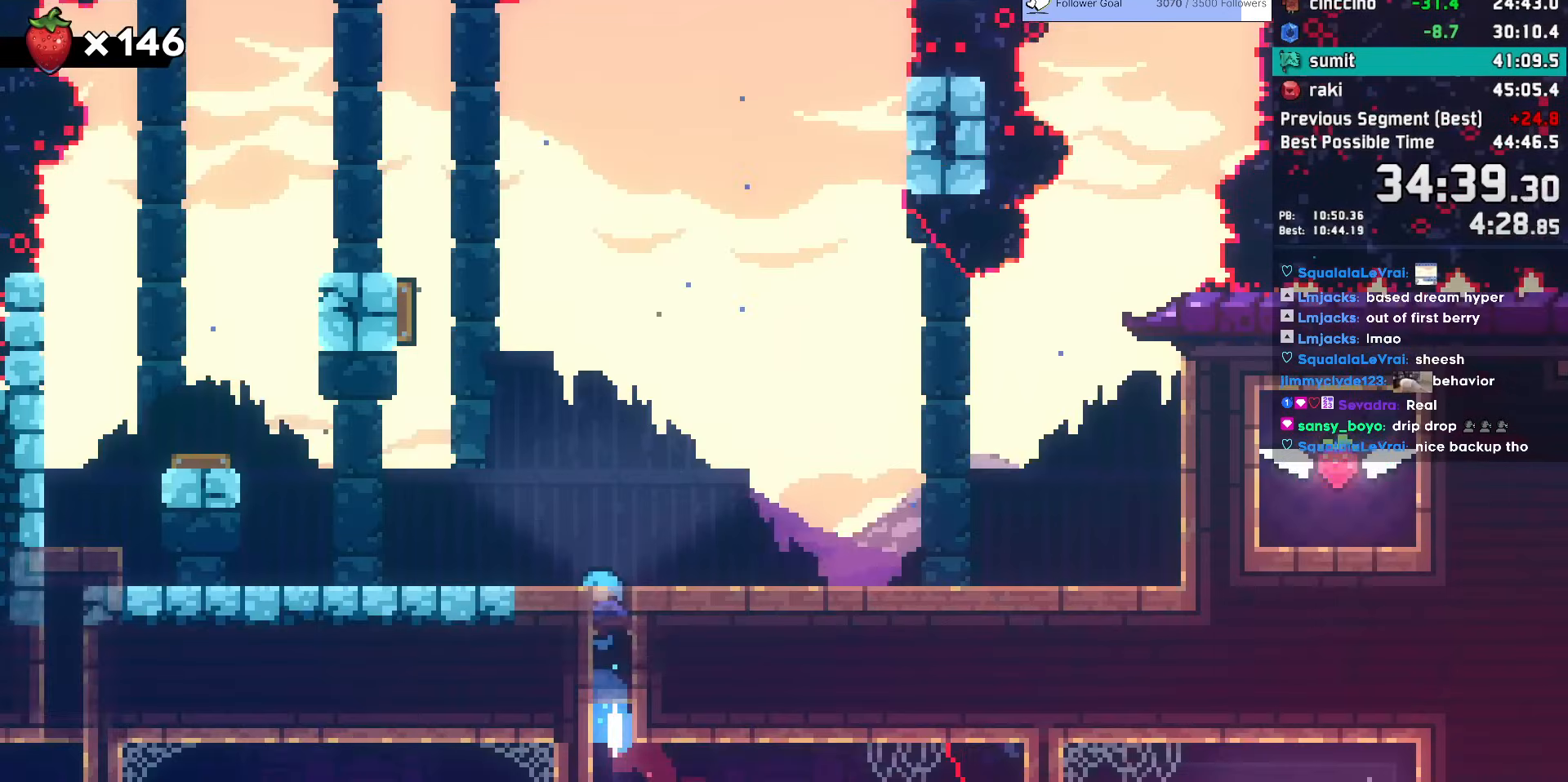
{"keys": ["jump", "left"], "events": [[333, "jump", "down"]]}
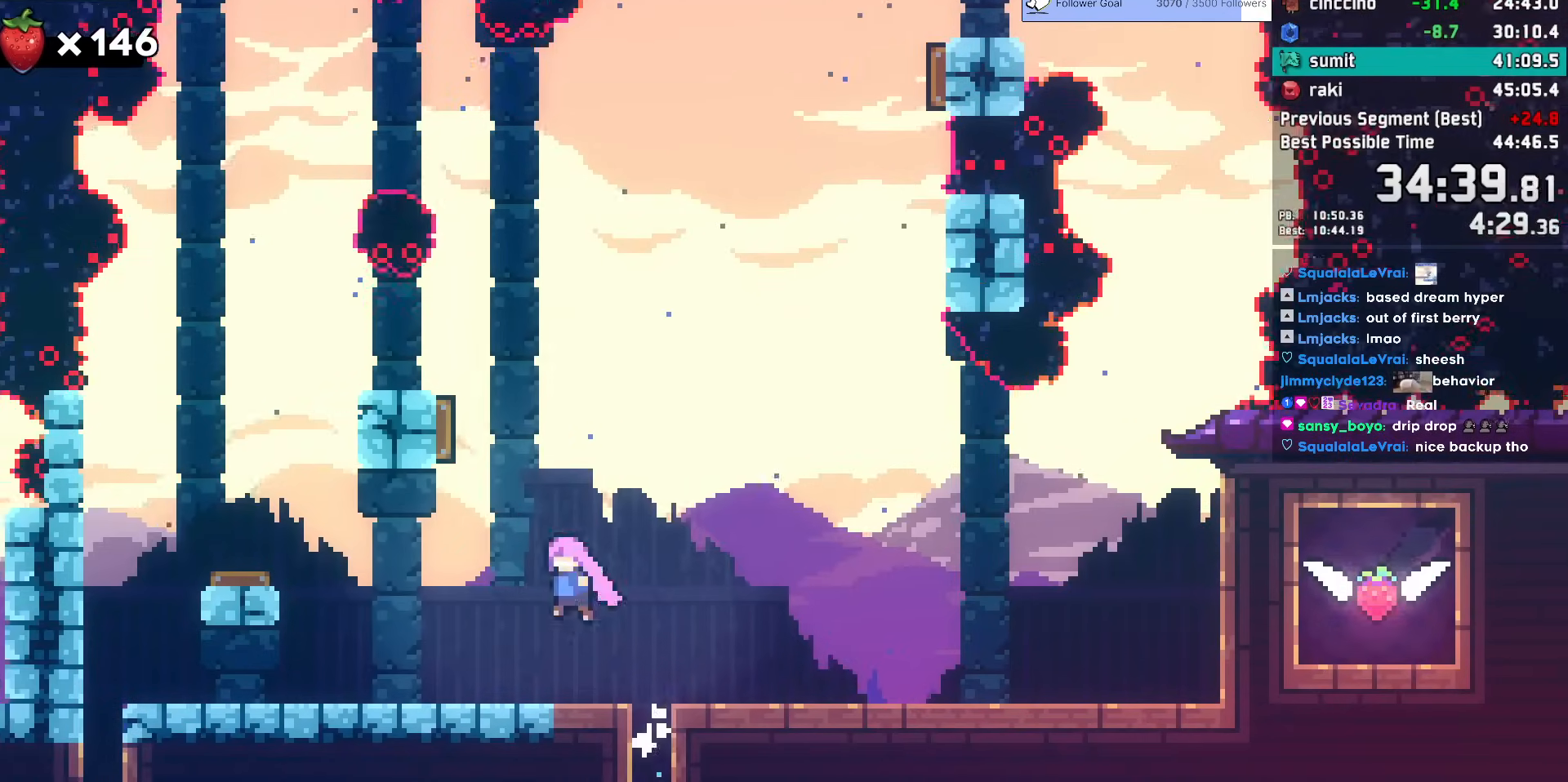
{"keys": ["grab", "right"], "events": [[217, "left", "up"], [217, "right", "down"], [250, "jump", "up"], [300, "grab", "down"]]}